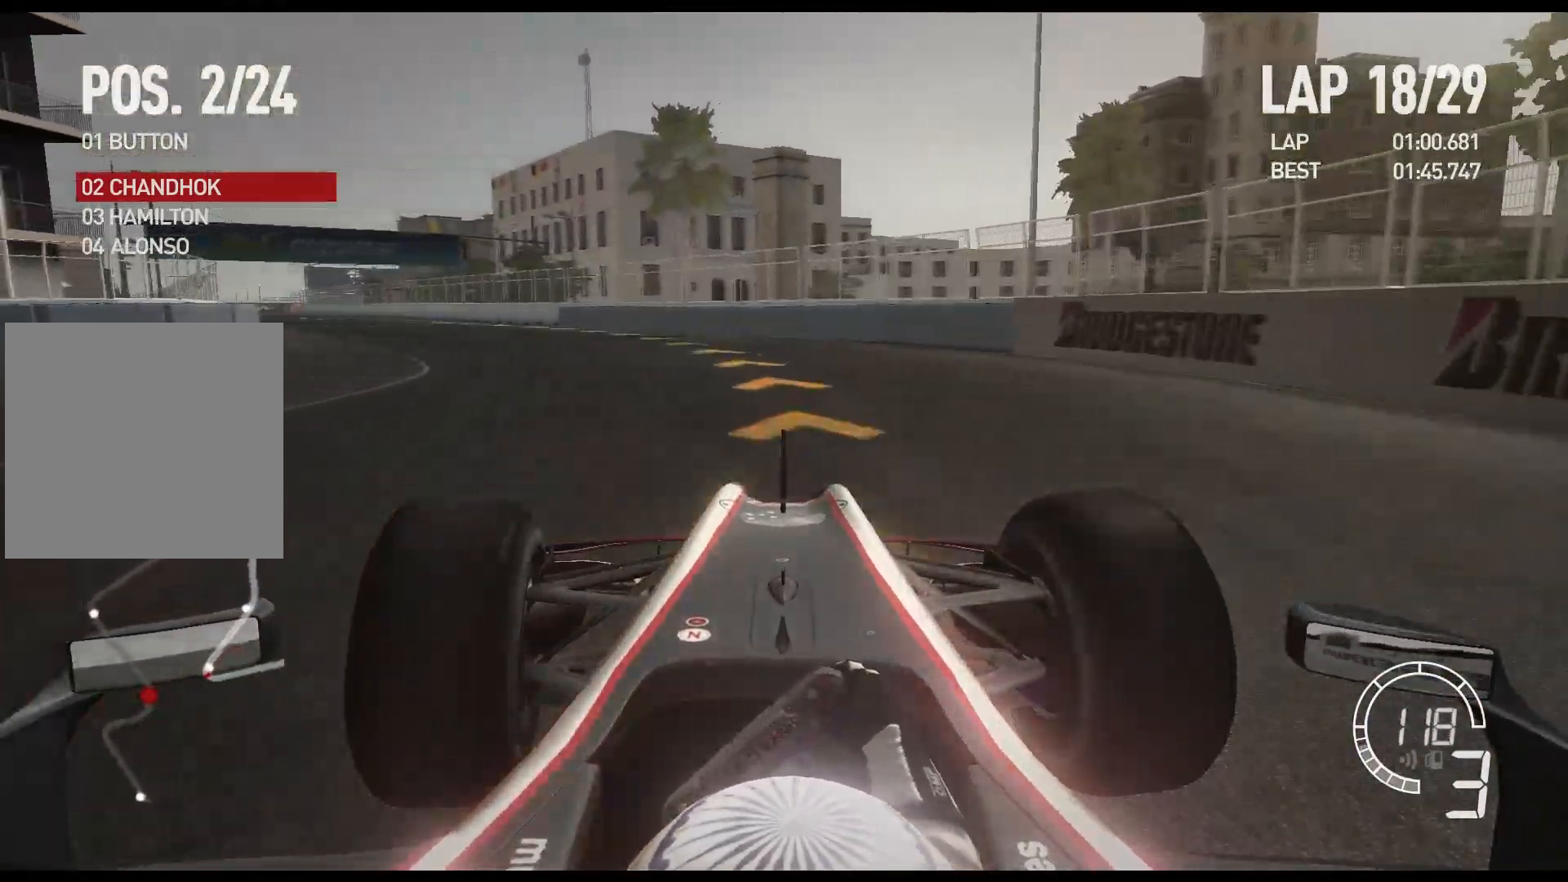
Gameplay with a controller (Xbox layout); each line is a JSON object with the inputs held at the frame after it. "events" lists button and stick changes between this image and that frame as [ms after this image, input, new state], when the widget could be followed in between.
{"buttons": ["R2"], "left_stick": "left", "right_stick": "center", "events": []}
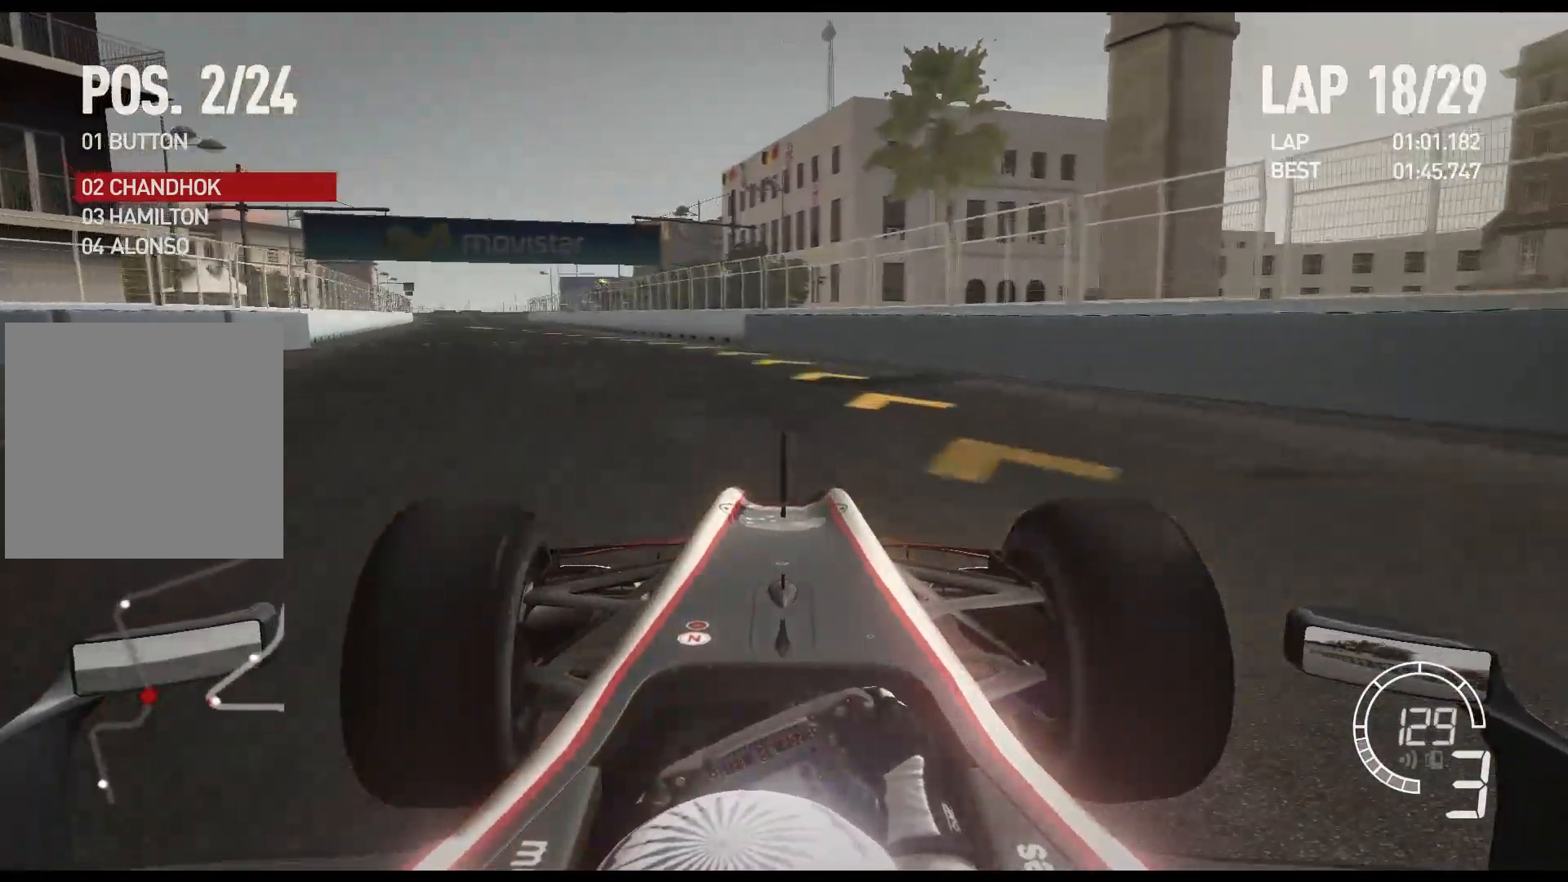
{"buttons": ["R2"], "left_stick": "left", "right_stick": "center", "events": []}
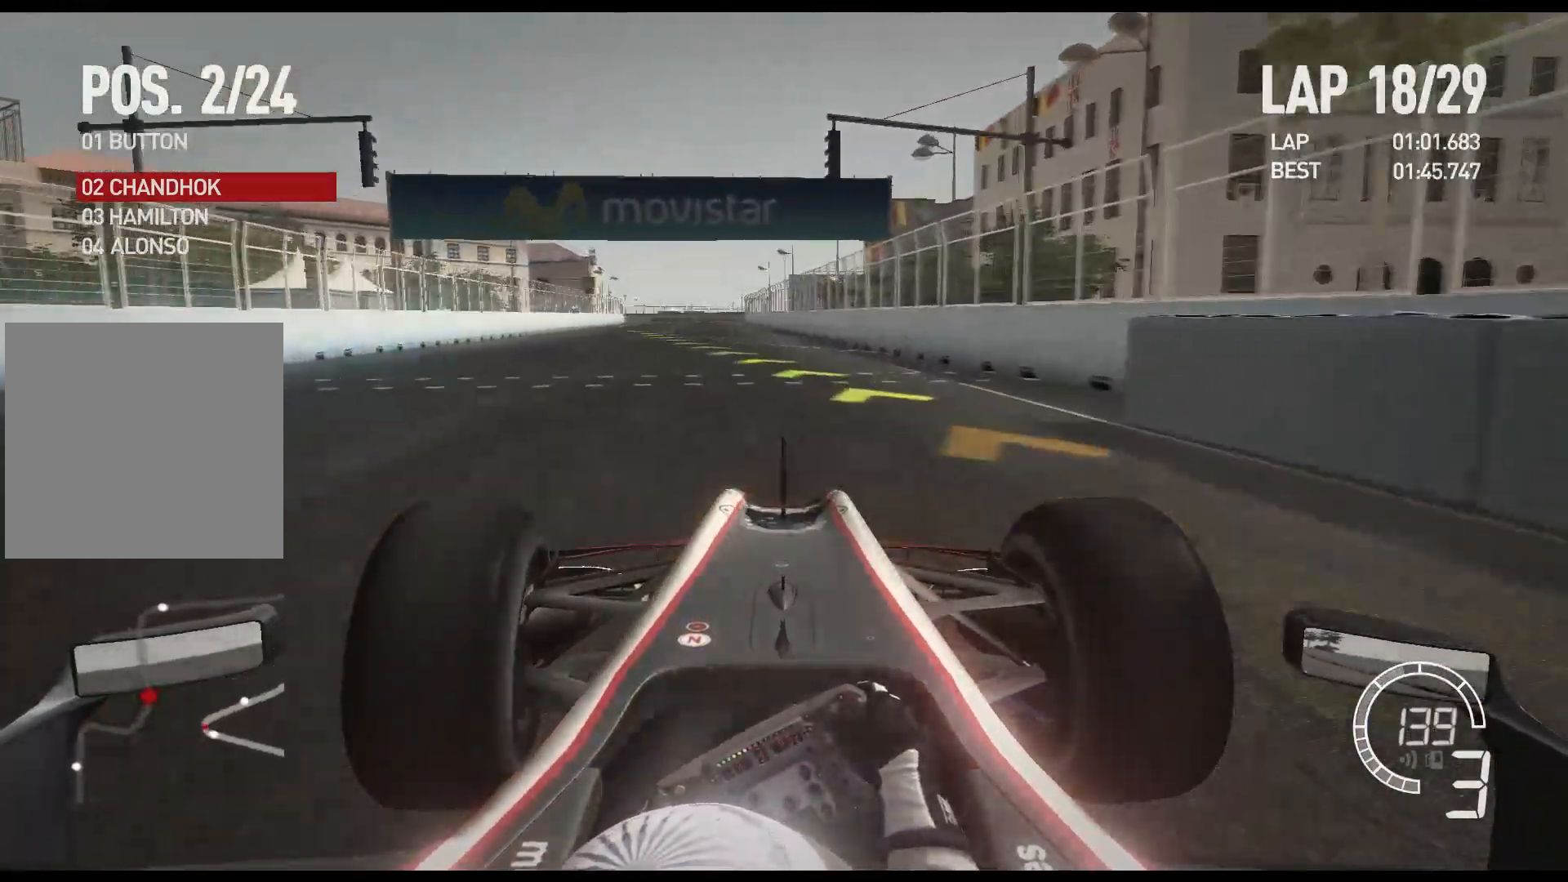
{"buttons": ["R2"], "left_stick": "center", "right_stick": "center", "events": [[167, "A", "down"], [283, "A", "up"], [317, "left_stick", "up-left"], [467, "left_stick", "center"]]}
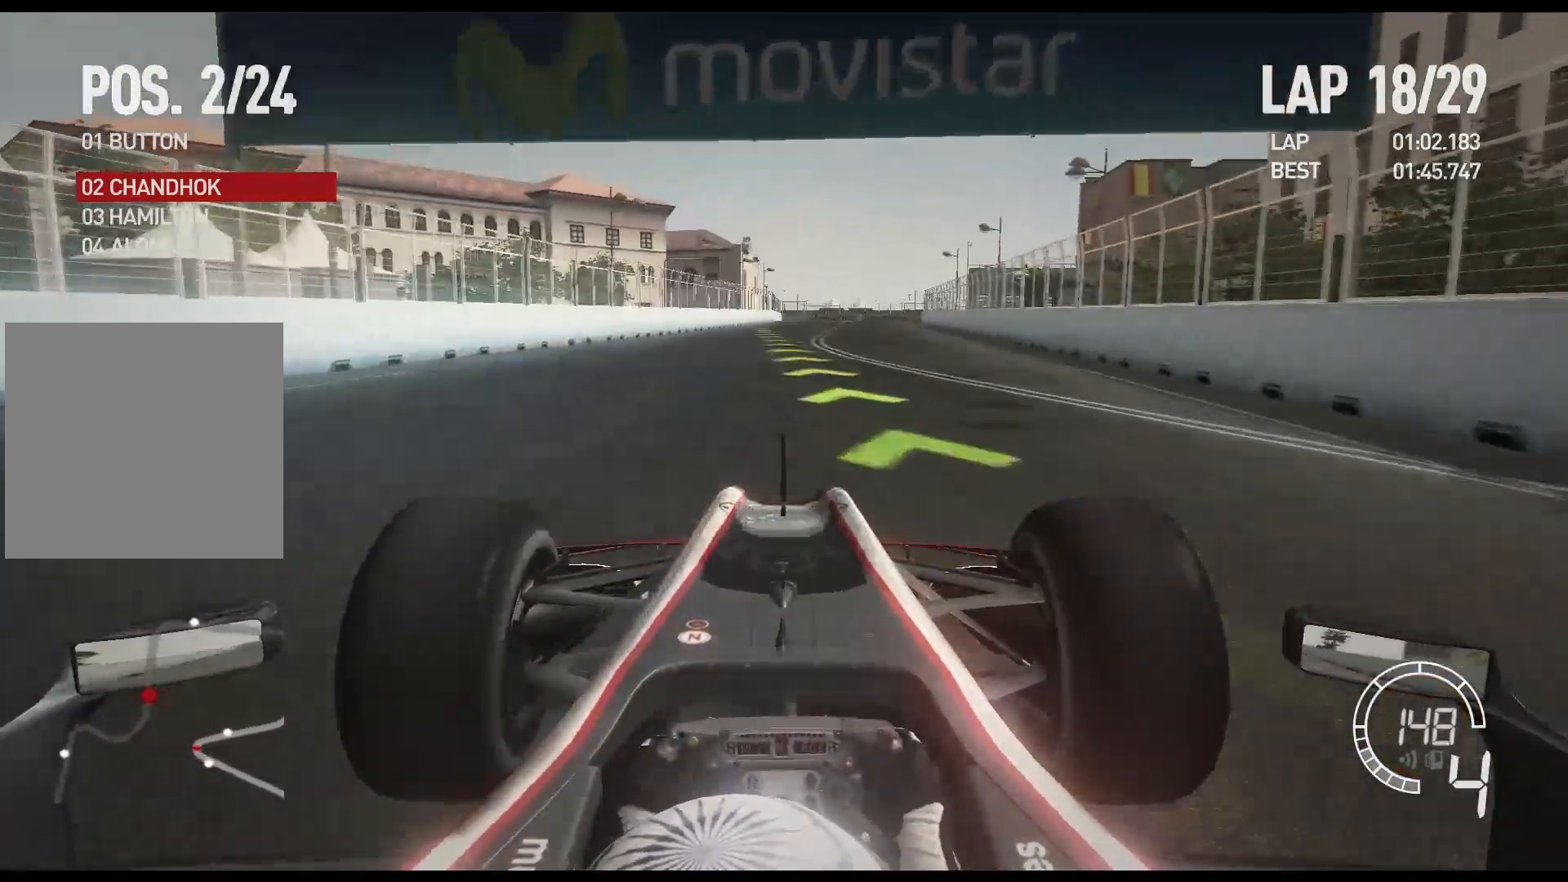
{"buttons": ["R2"], "left_stick": "center", "right_stick": "center", "events": [[317, "left_stick", "left"], [500, "left_stick", "center"]]}
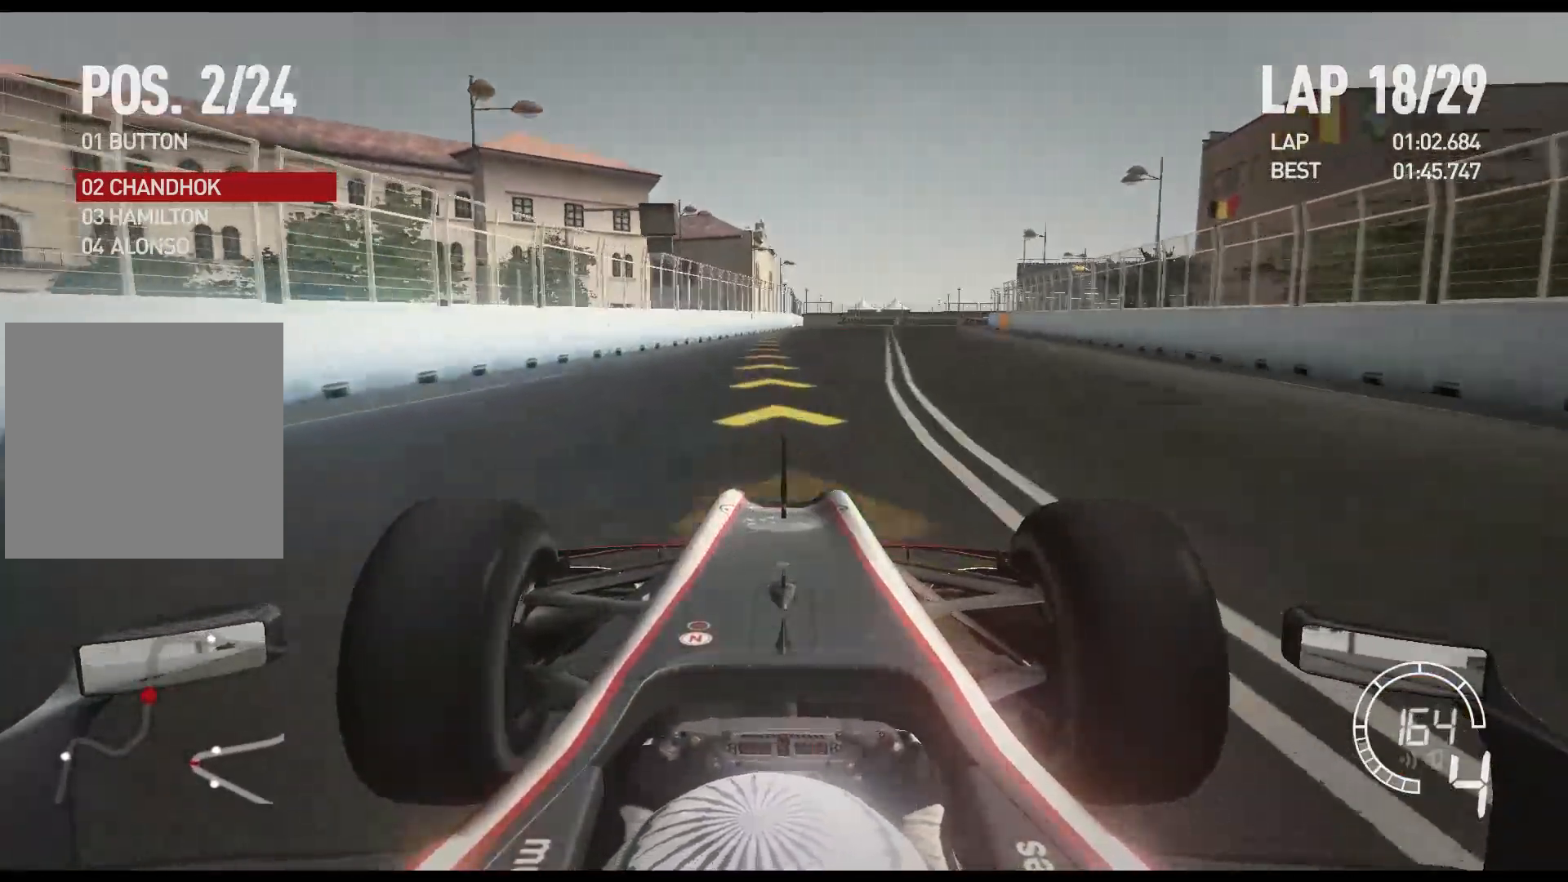
{"buttons": ["L2"], "left_stick": "center", "right_stick": "center", "events": [[400, "L2", "down"], [417, "R2", "up"]]}
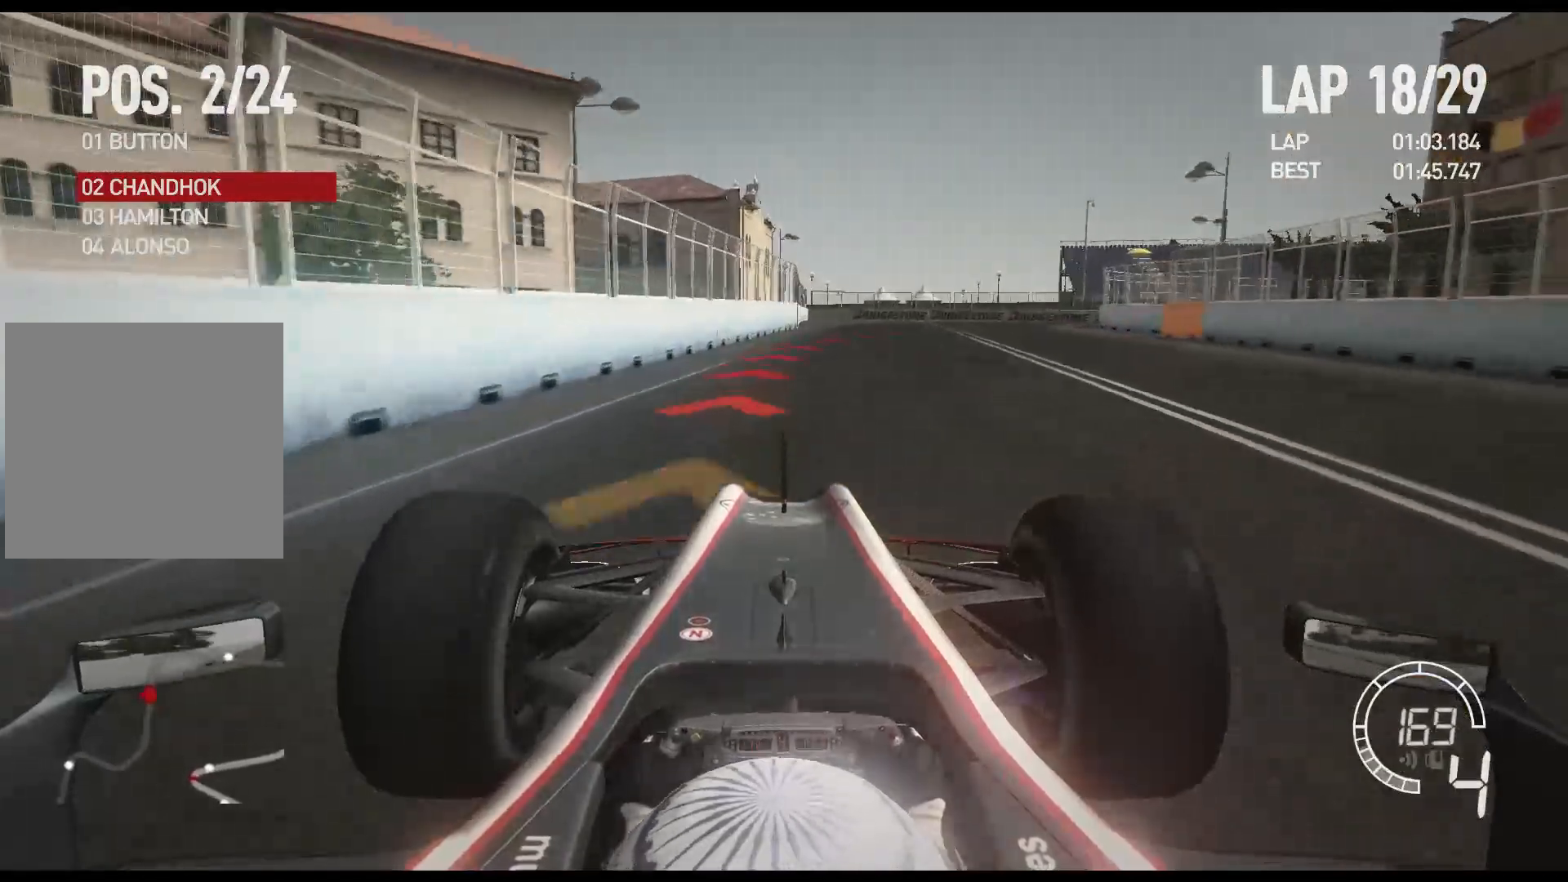
{"buttons": [], "left_stick": "right", "right_stick": "center", "events": [[117, "left_stick", "right"], [133, "X", "down"], [300, "X", "up"], [500, "L2", "up"]]}
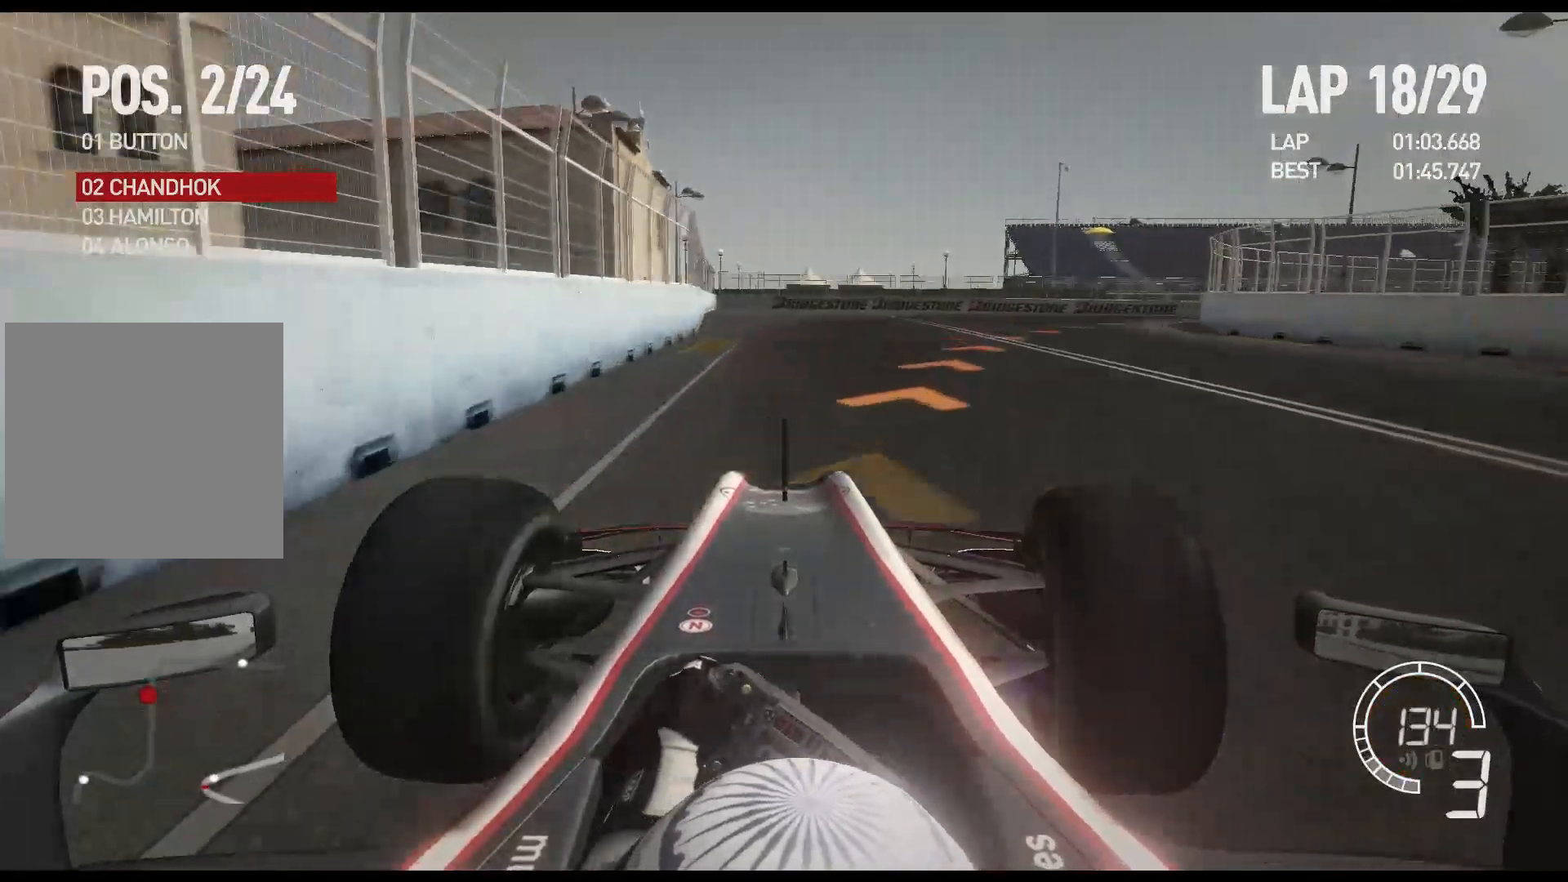
{"buttons": ["R2"], "left_stick": "right", "right_stick": "center", "events": [[350, "R2", "down"]]}
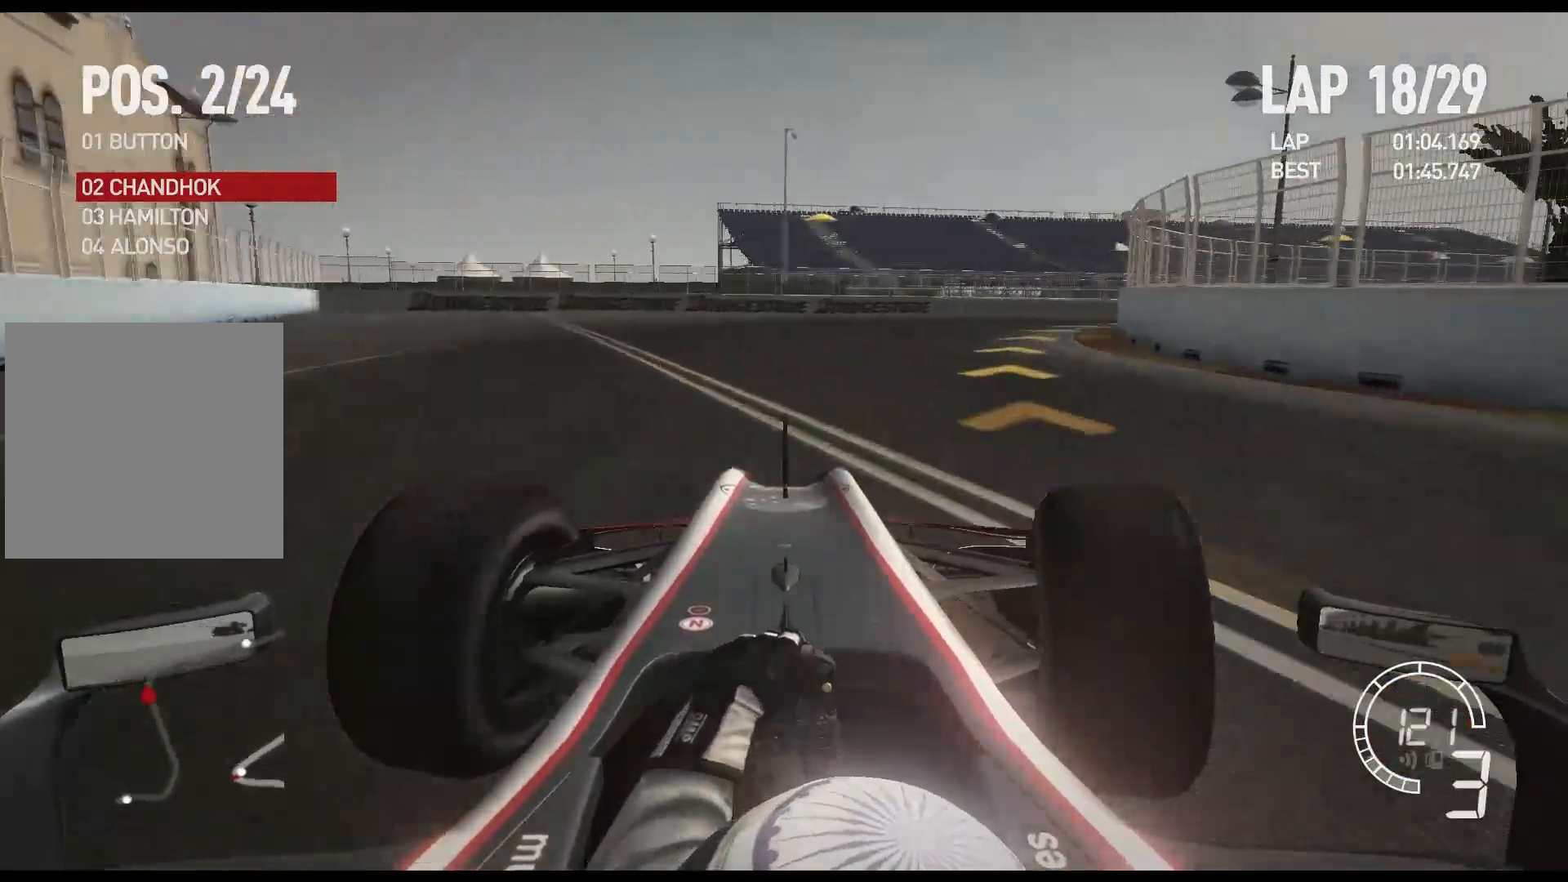
{"buttons": ["R2"], "left_stick": "right", "right_stick": "center", "events": [[67, "R2", "up"], [183, "R2", "down"]]}
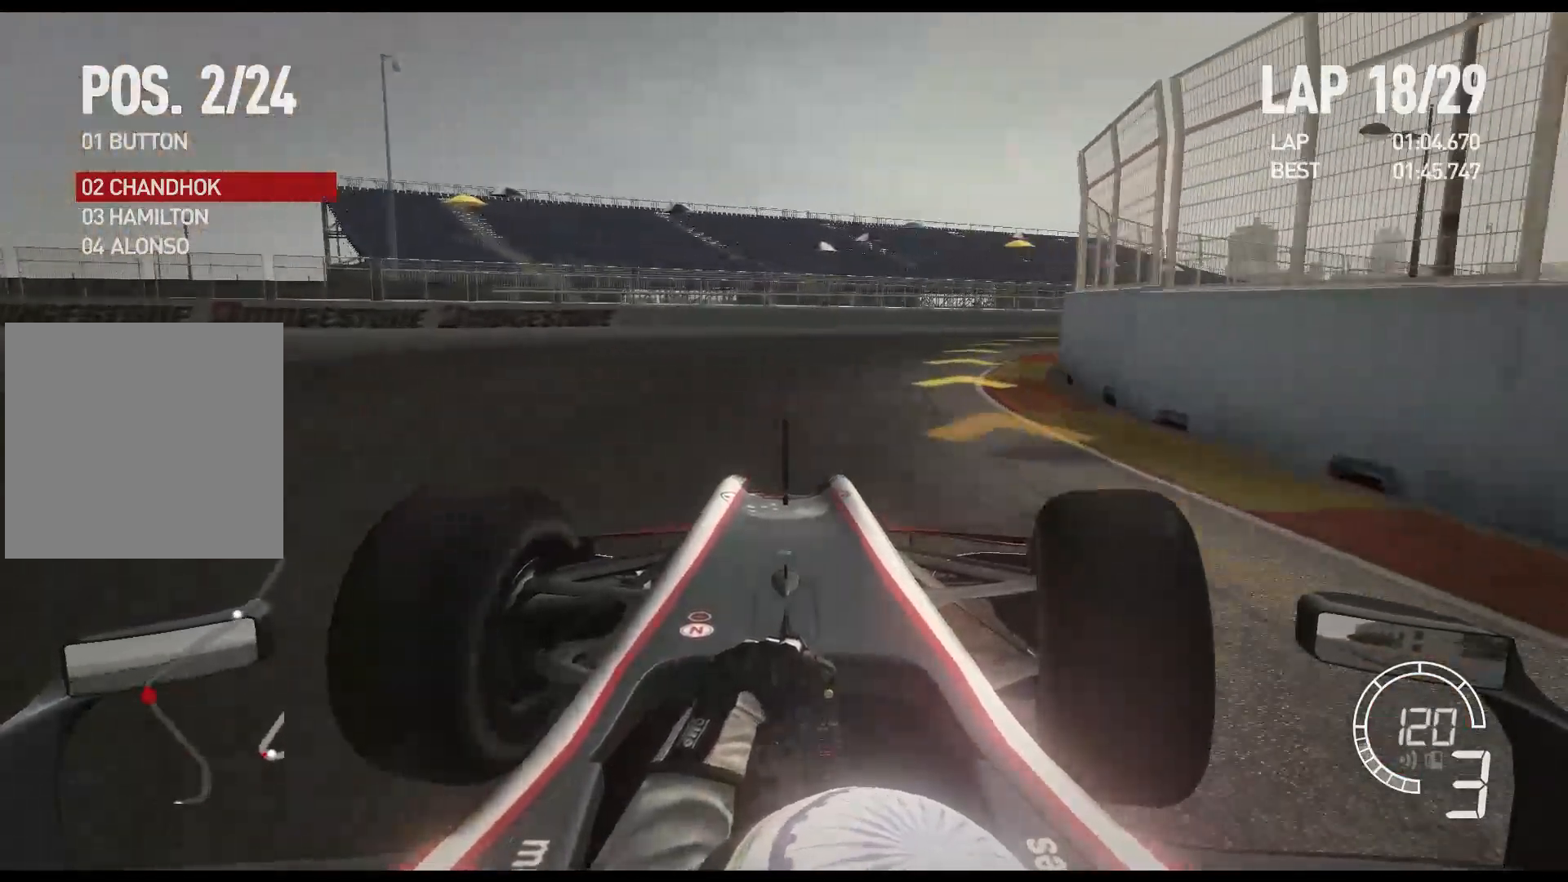
{"buttons": ["R2"], "left_stick": "right", "right_stick": "center", "events": []}
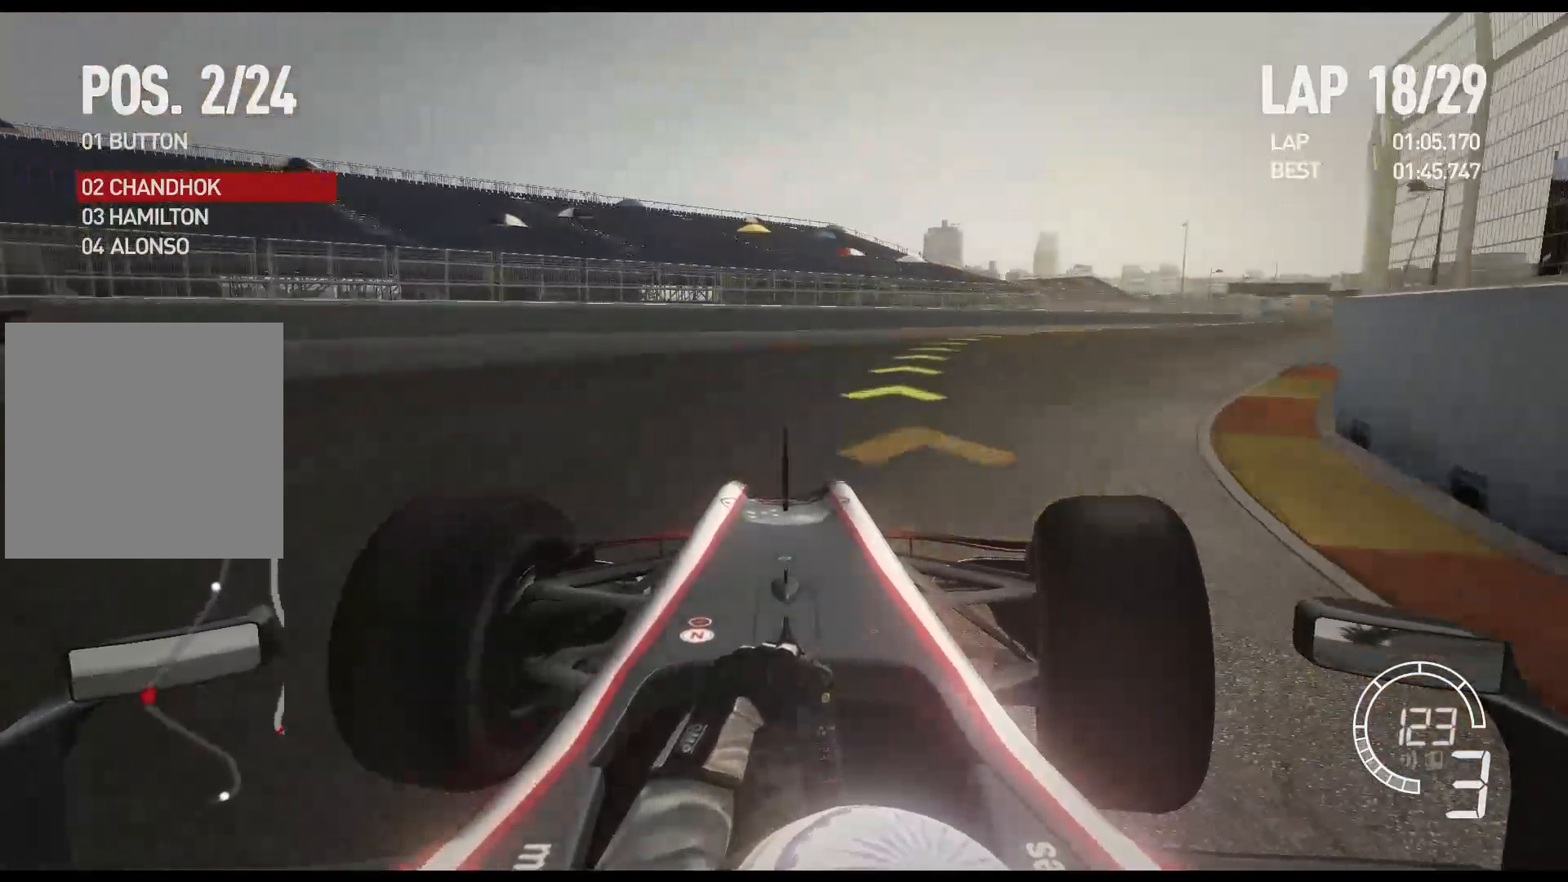
{"buttons": ["R2"], "left_stick": "right", "right_stick": "center", "events": []}
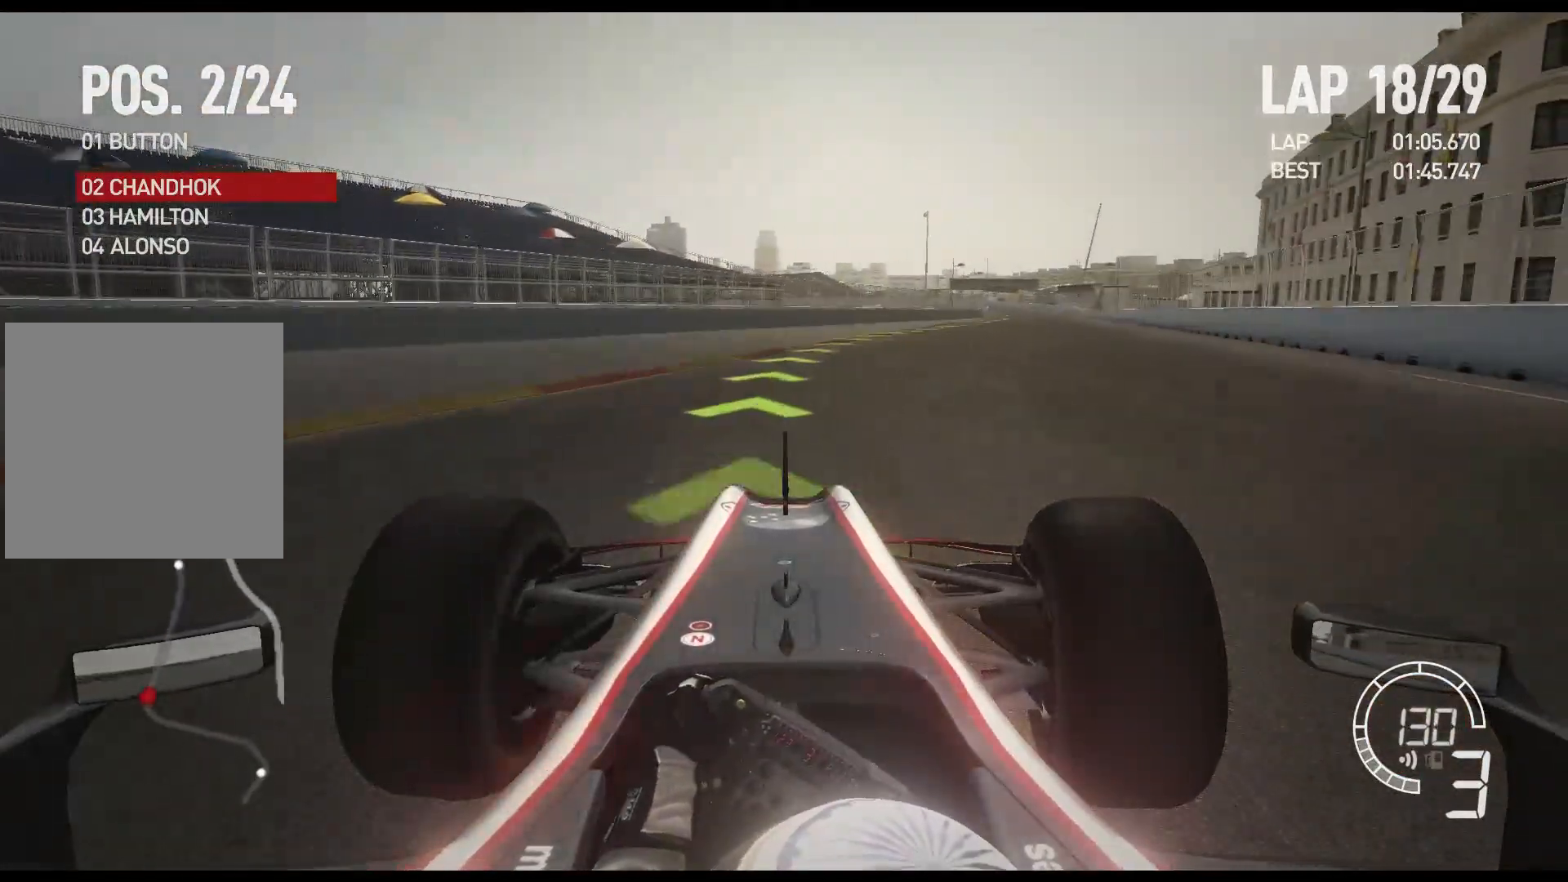
{"buttons": ["R2"], "left_stick": "right", "right_stick": "center", "events": []}
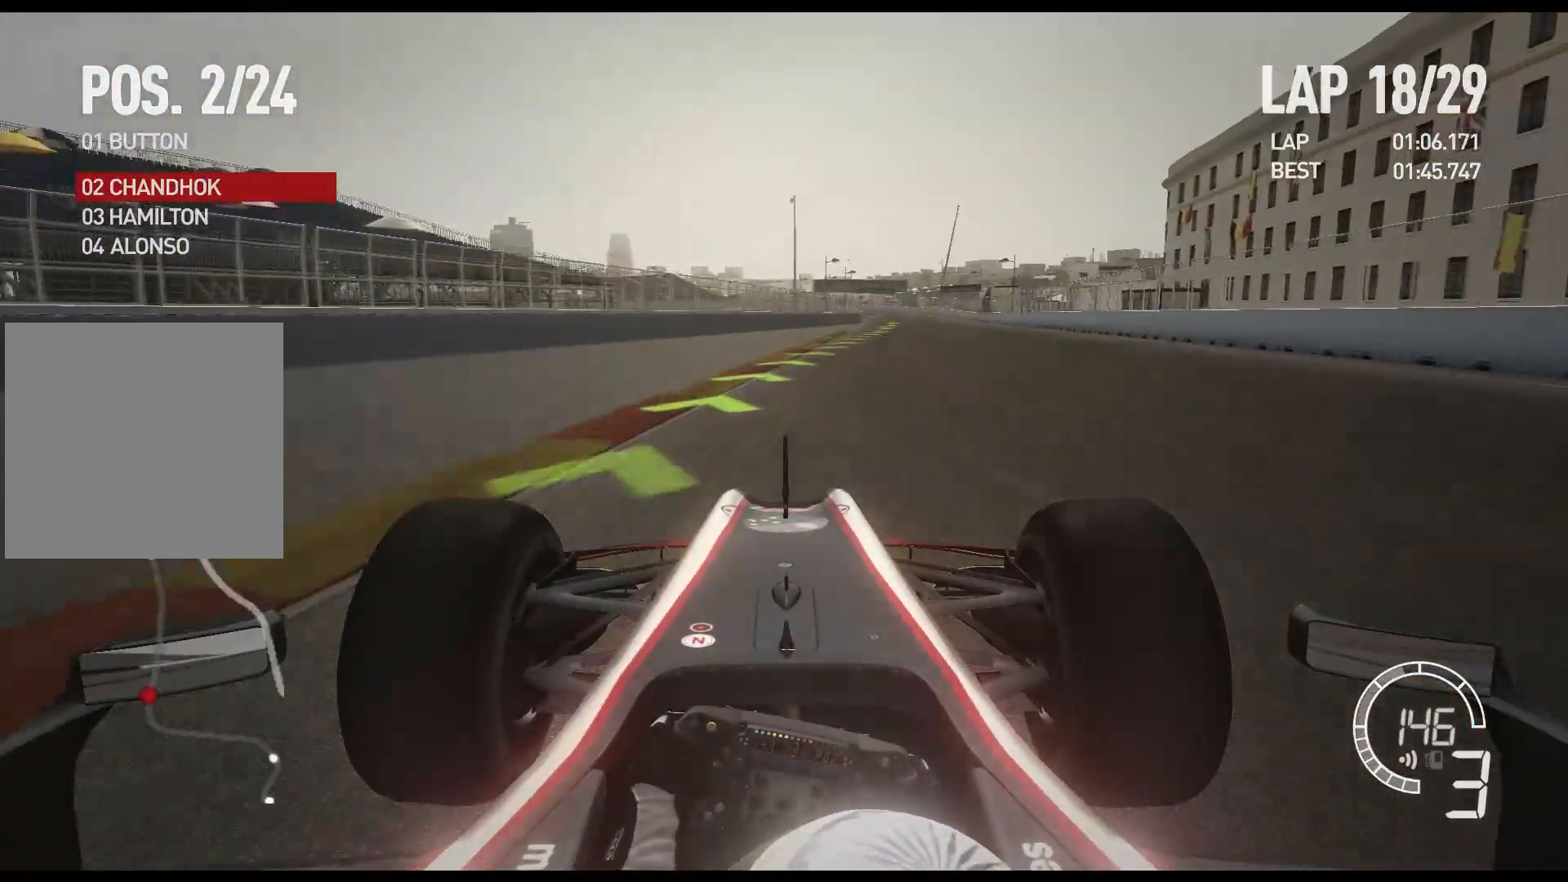
{"buttons": ["R2"], "left_stick": "right", "right_stick": "center", "events": [[183, "A", "down"], [267, "A", "up"]]}
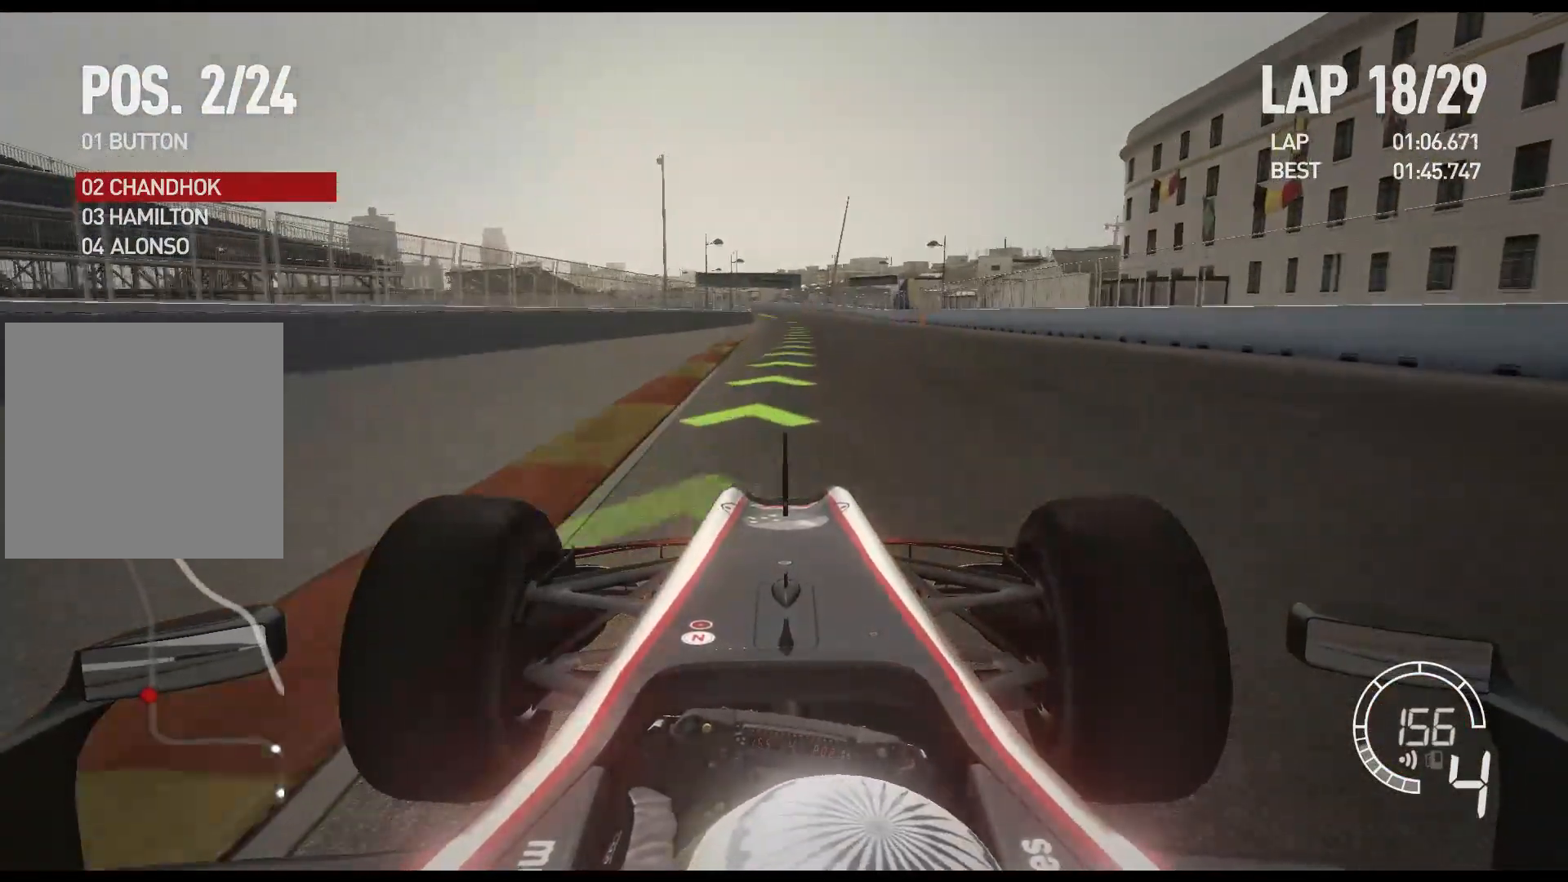
{"buttons": ["R2"], "left_stick": "center", "right_stick": "center", "events": [[50, "left_stick", "center"]]}
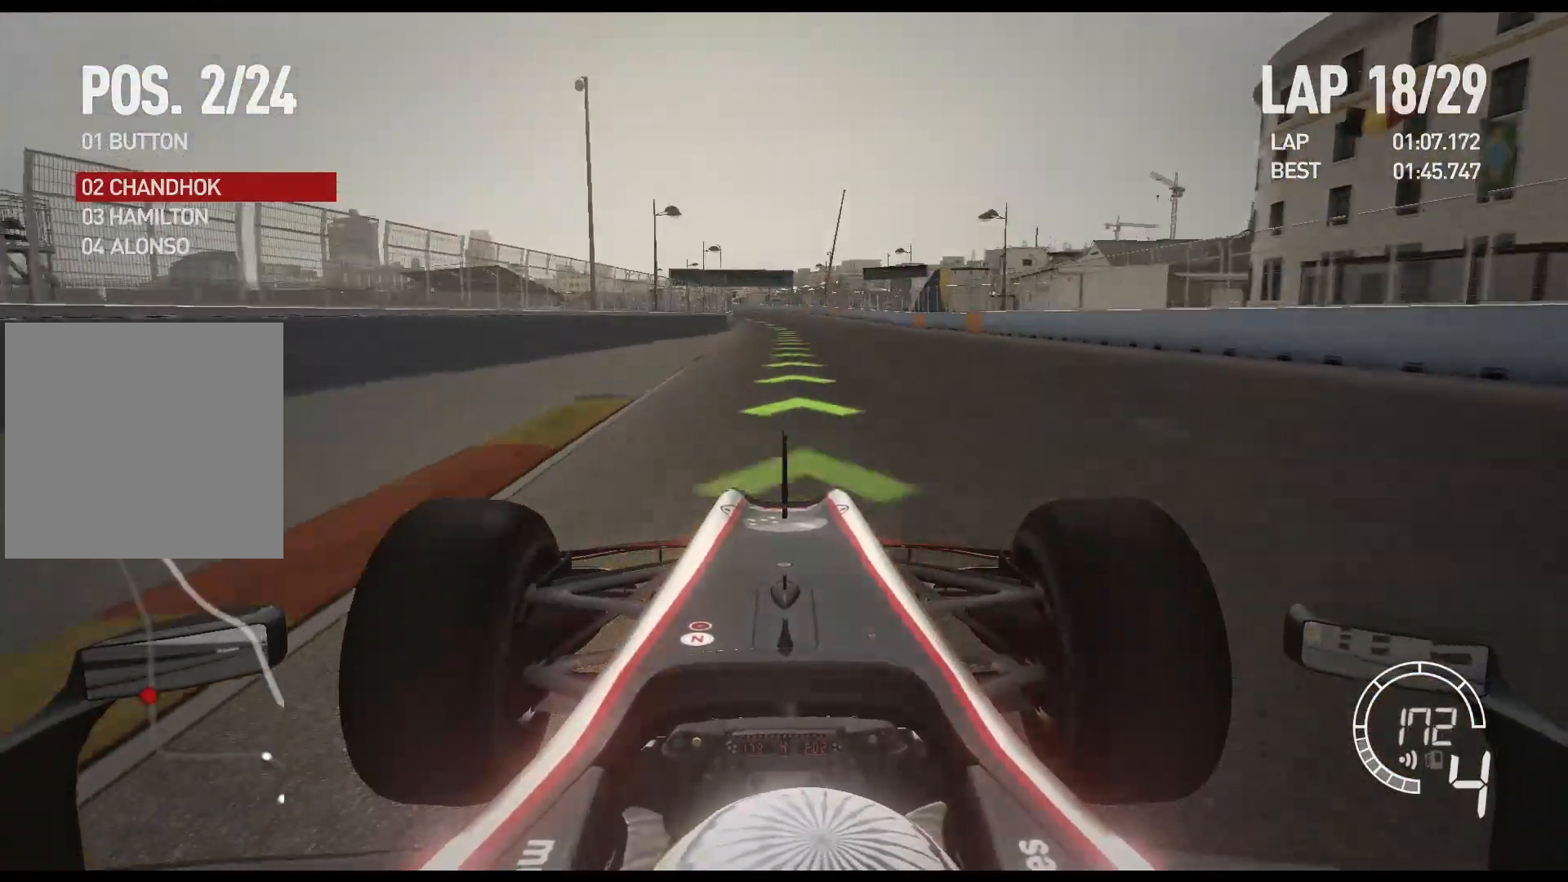
{"buttons": ["R2"], "left_stick": "center", "right_stick": "center", "events": []}
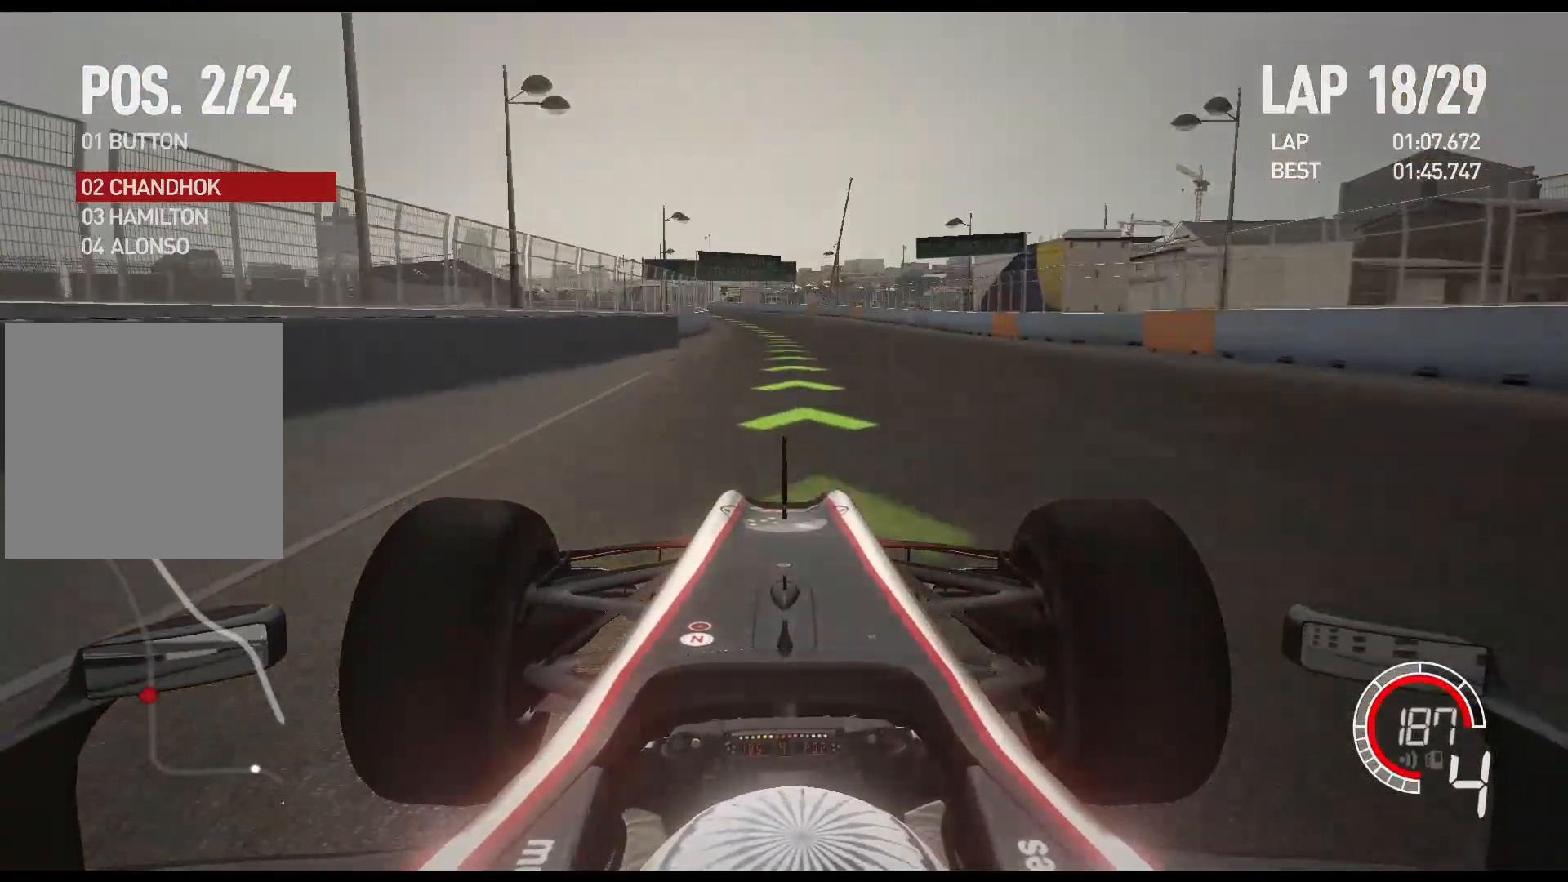
{"buttons": ["R2"], "left_stick": "left", "right_stick": "center", "events": [[33, "A", "down"], [50, "left_stick", "left"], [117, "A", "up"]]}
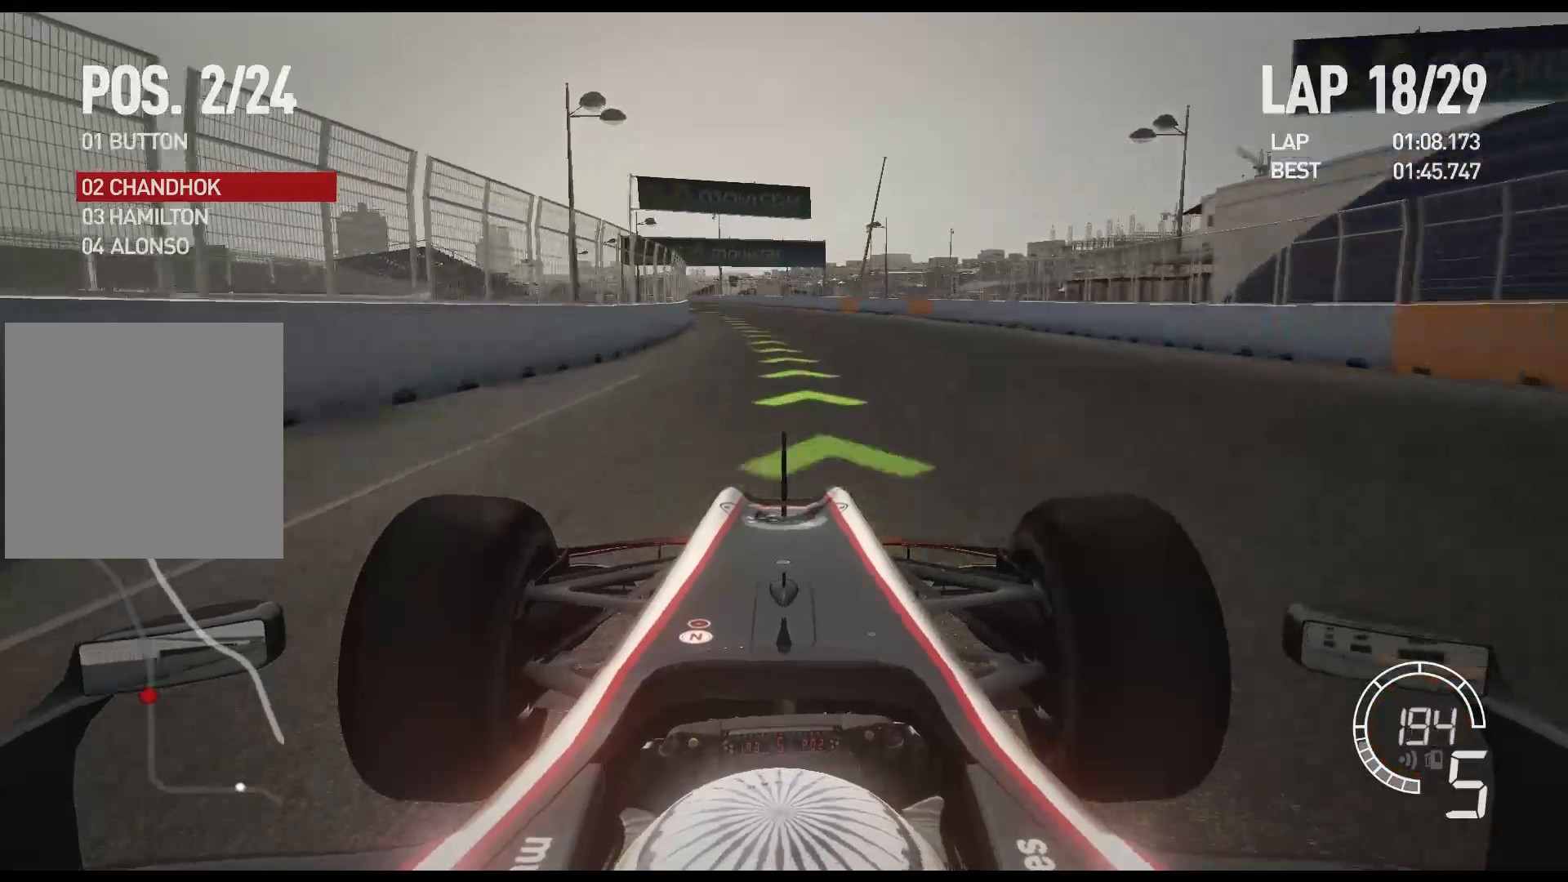
{"buttons": ["R2"], "left_stick": "left", "right_stick": "center", "events": []}
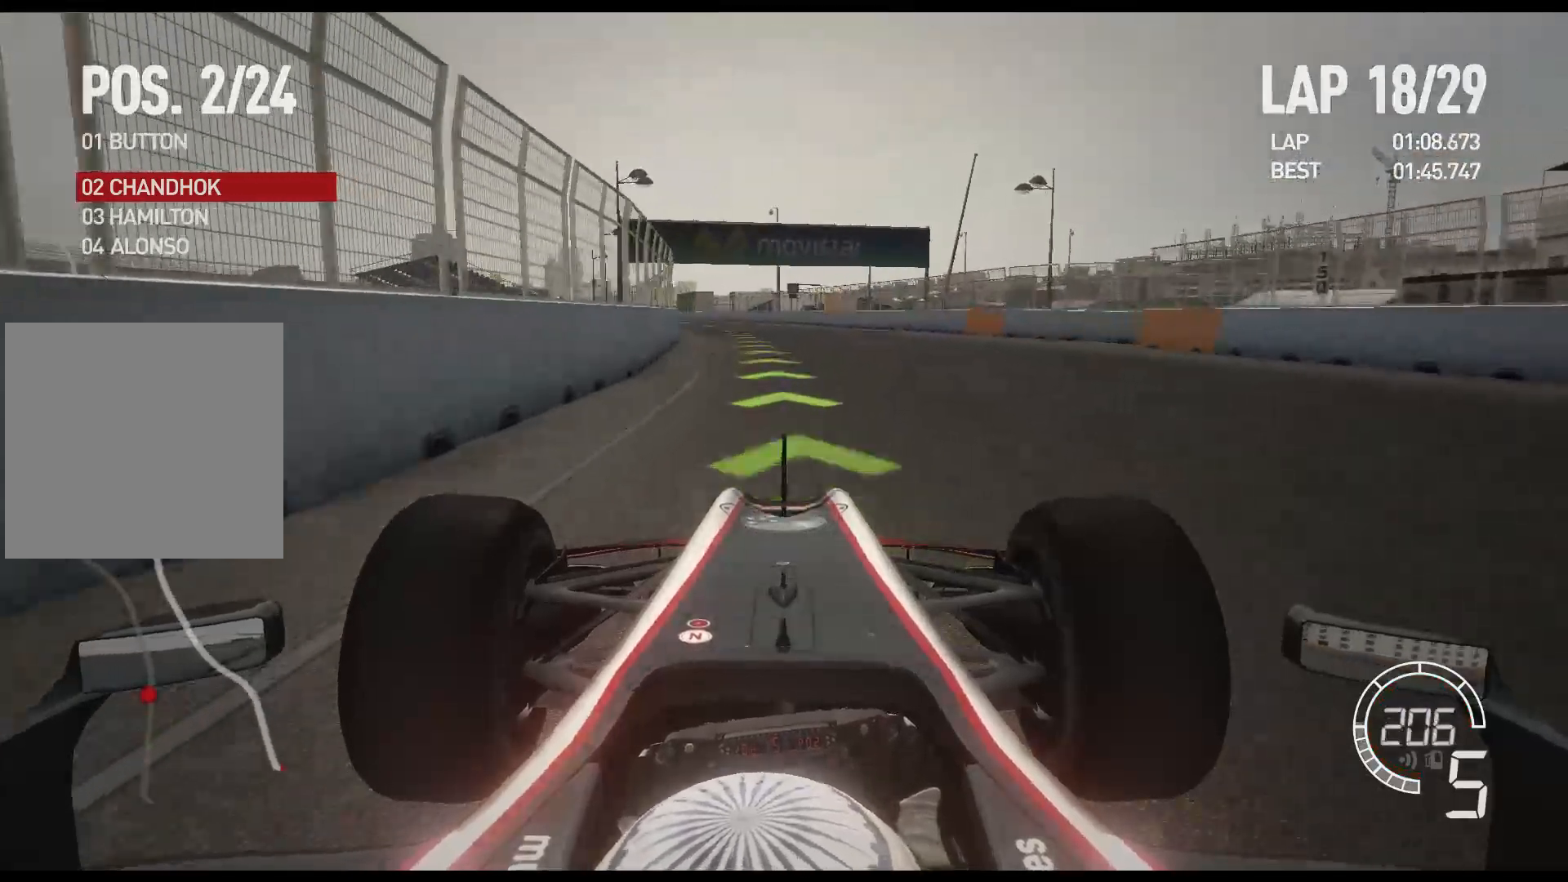
{"buttons": ["R2"], "left_stick": "left", "right_stick": "center", "events": []}
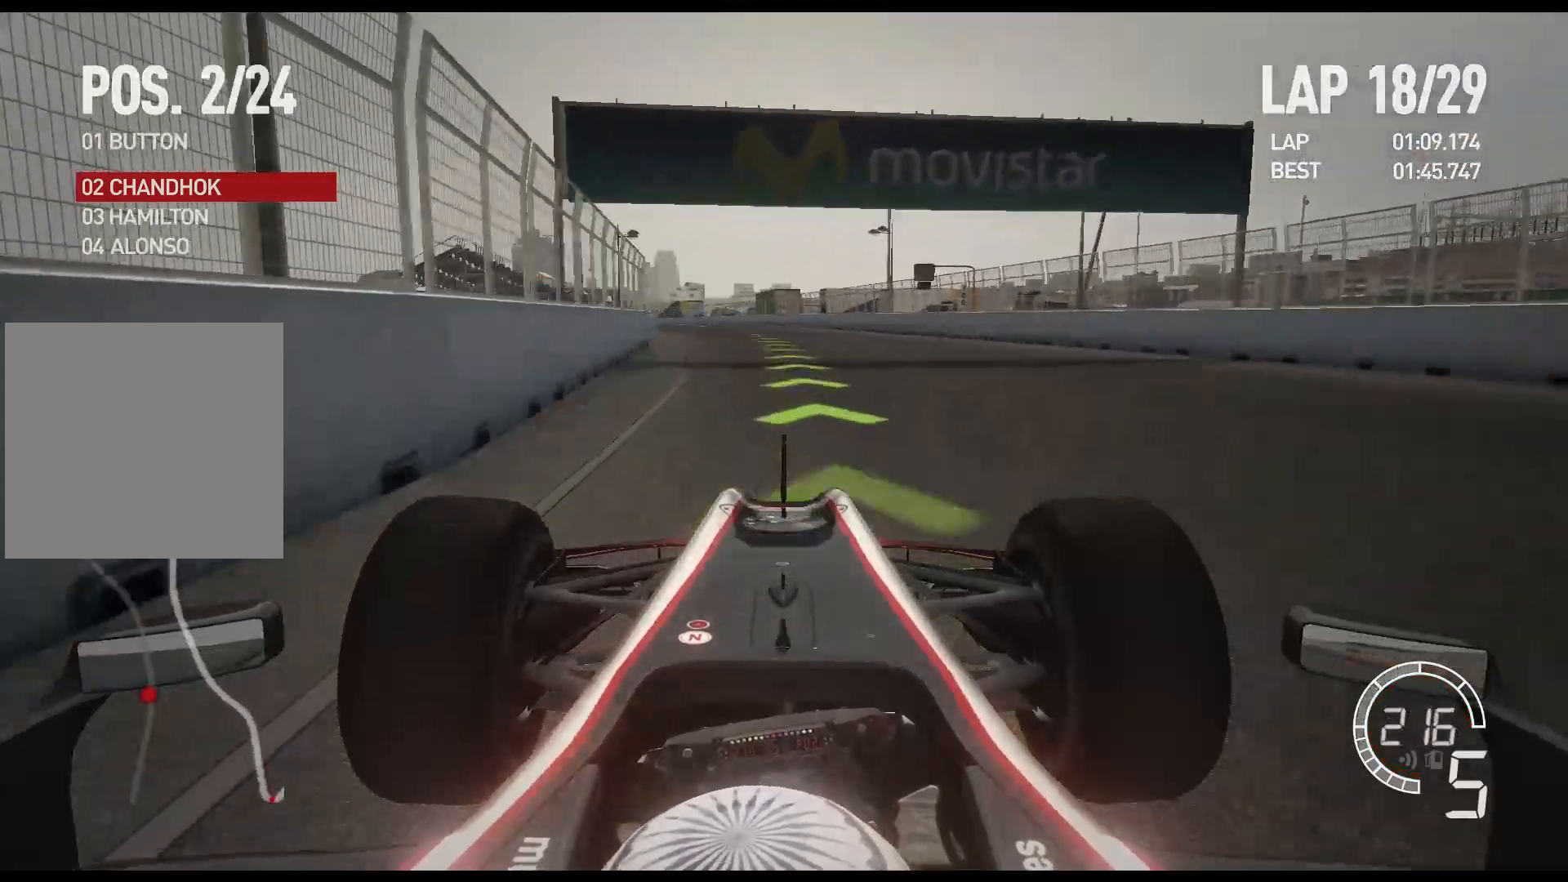
{"buttons": ["R2"], "left_stick": "left", "right_stick": "center", "events": [[83, "A", "down"], [183, "A", "up"]]}
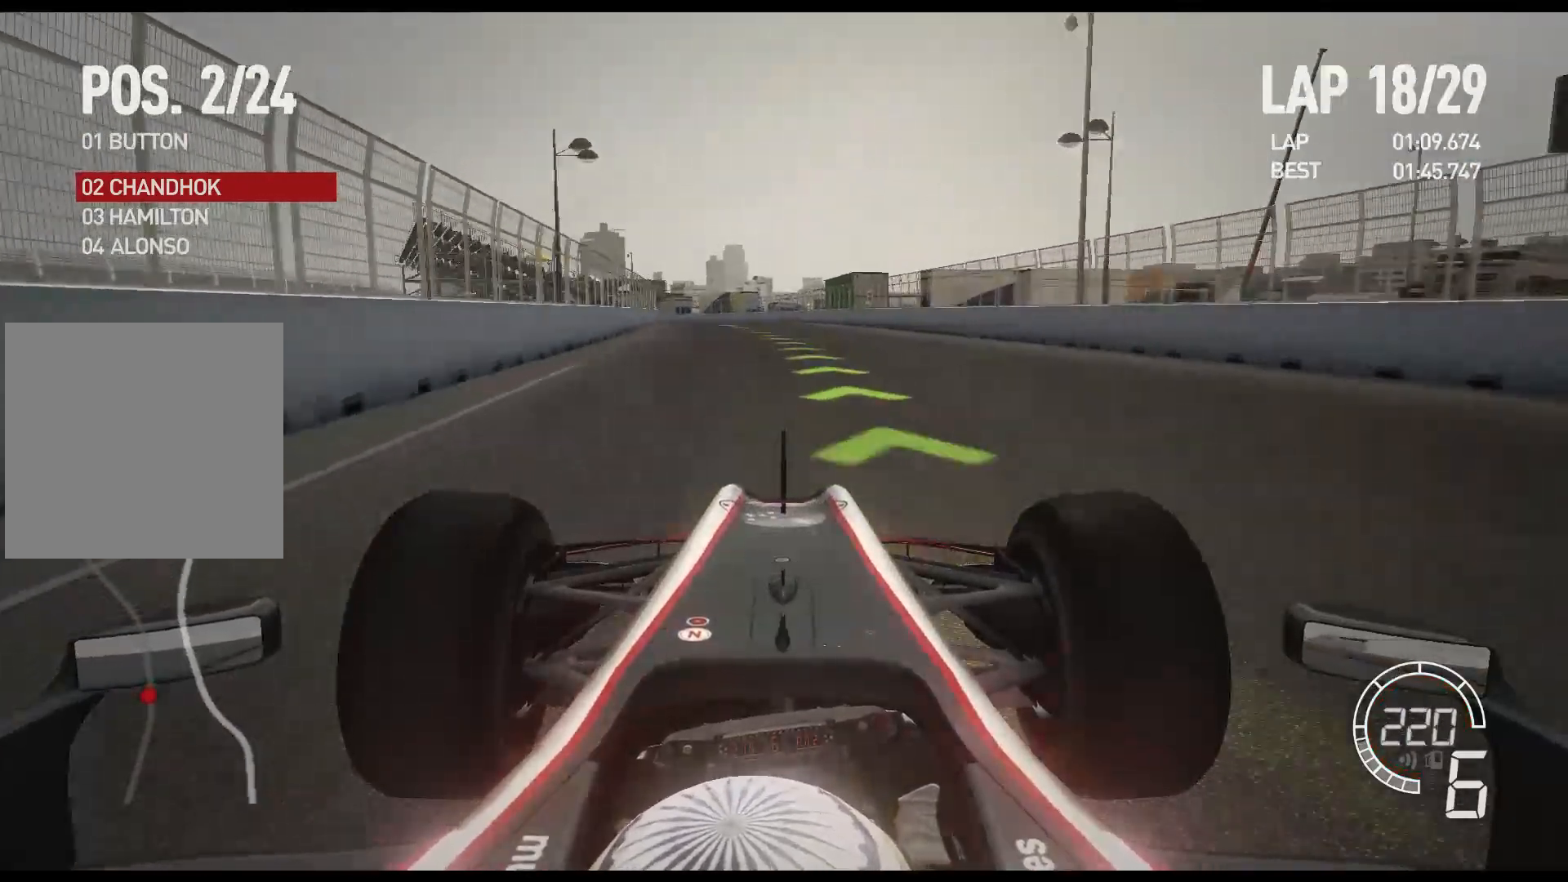
{"buttons": ["R2"], "left_stick": "left", "right_stick": "center", "events": []}
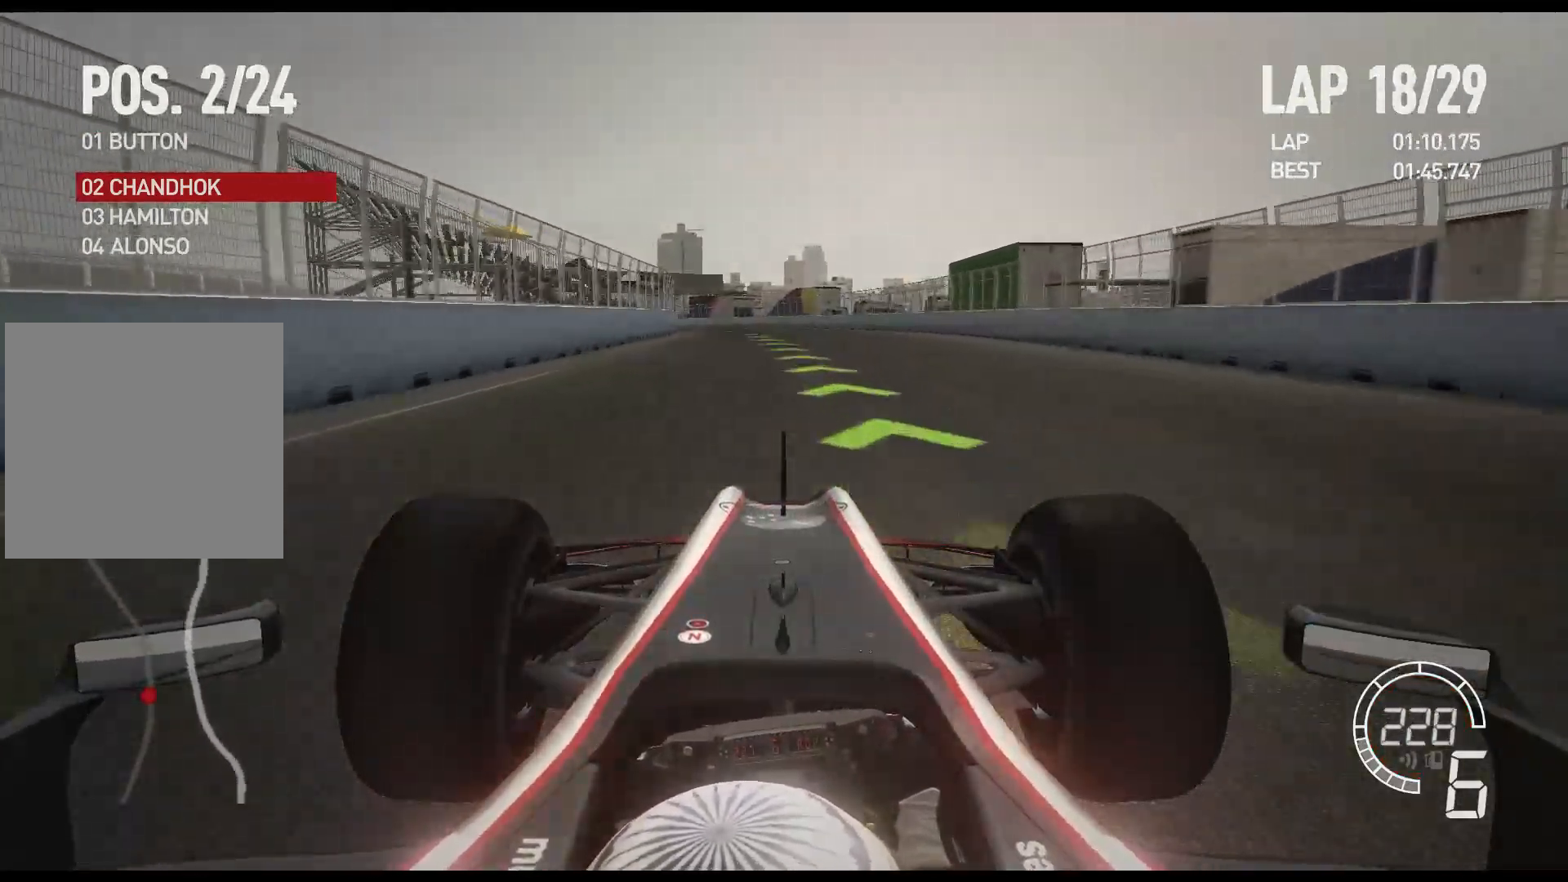
{"buttons": ["R2"], "left_stick": "left", "right_stick": "center", "events": []}
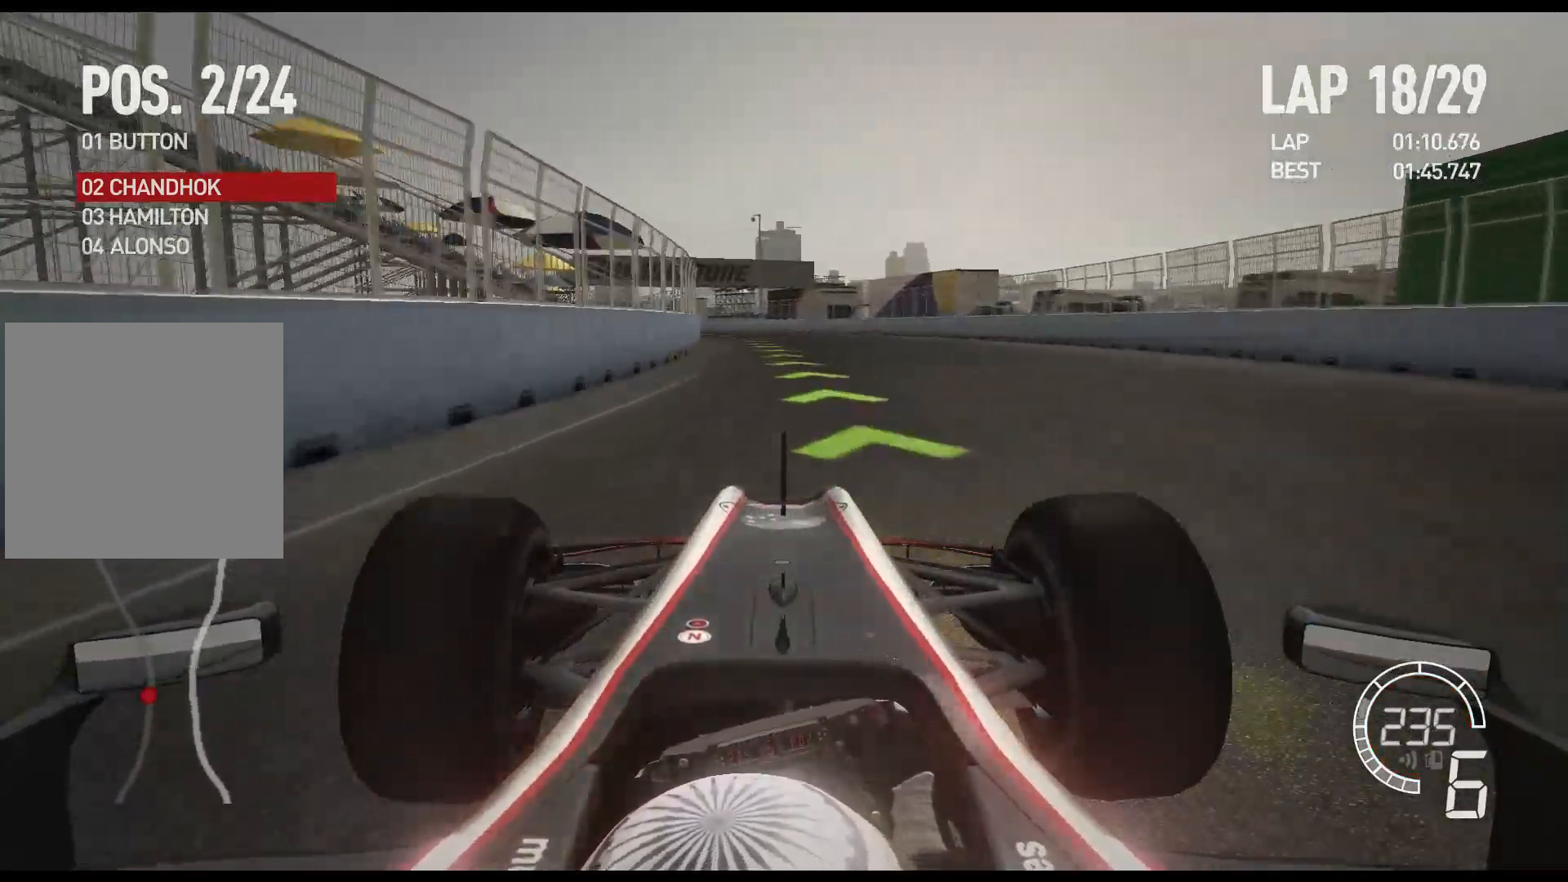
{"buttons": ["R2"], "left_stick": "left", "right_stick": "center", "events": []}
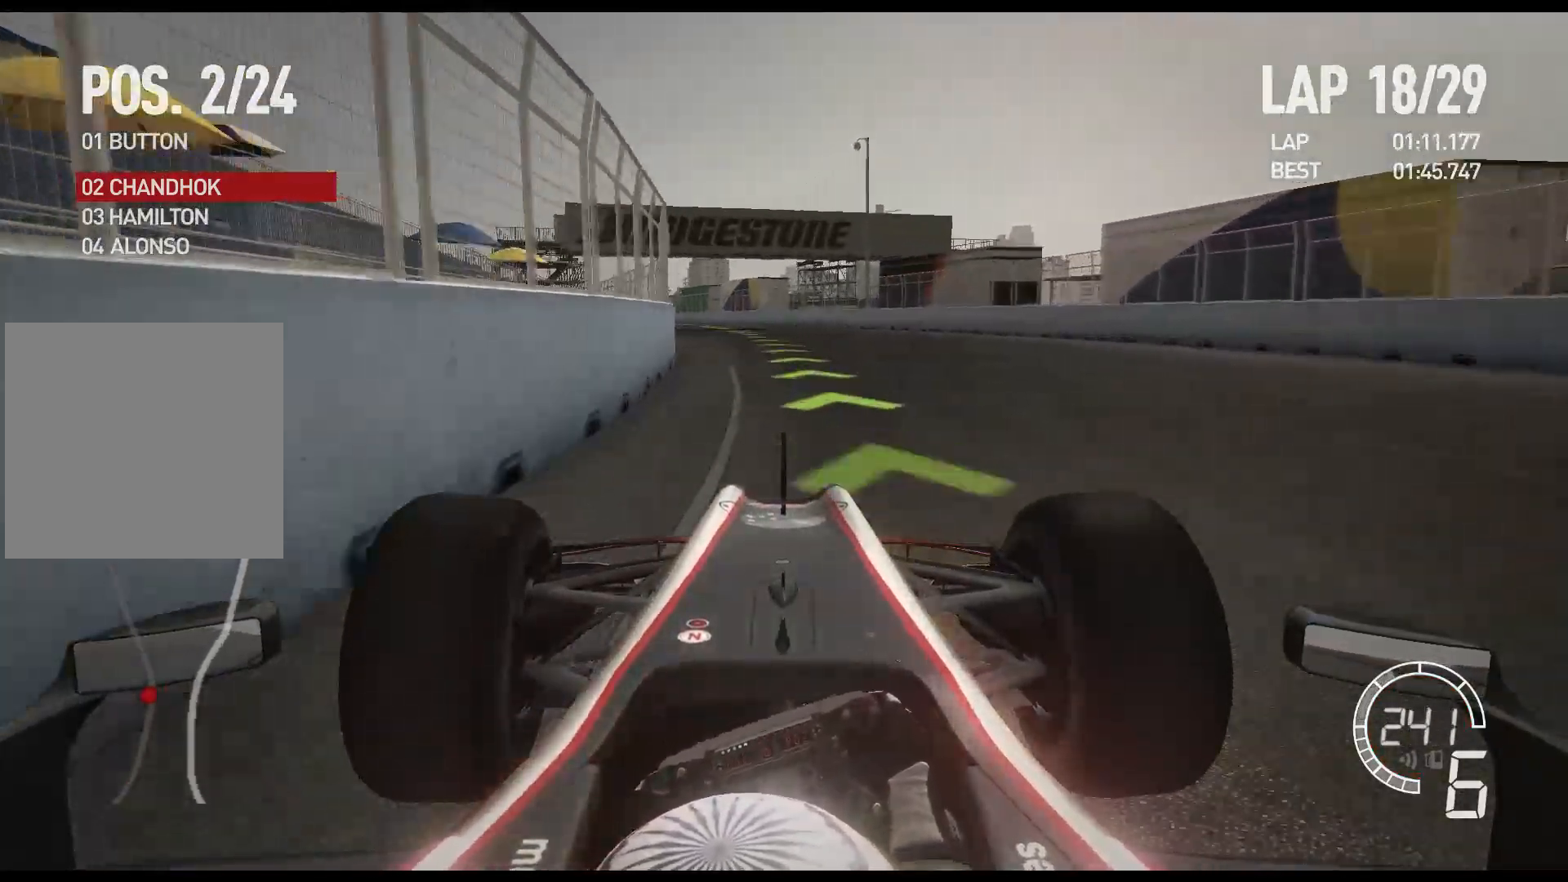
{"buttons": ["R2"], "left_stick": "left", "right_stick": "center", "events": []}
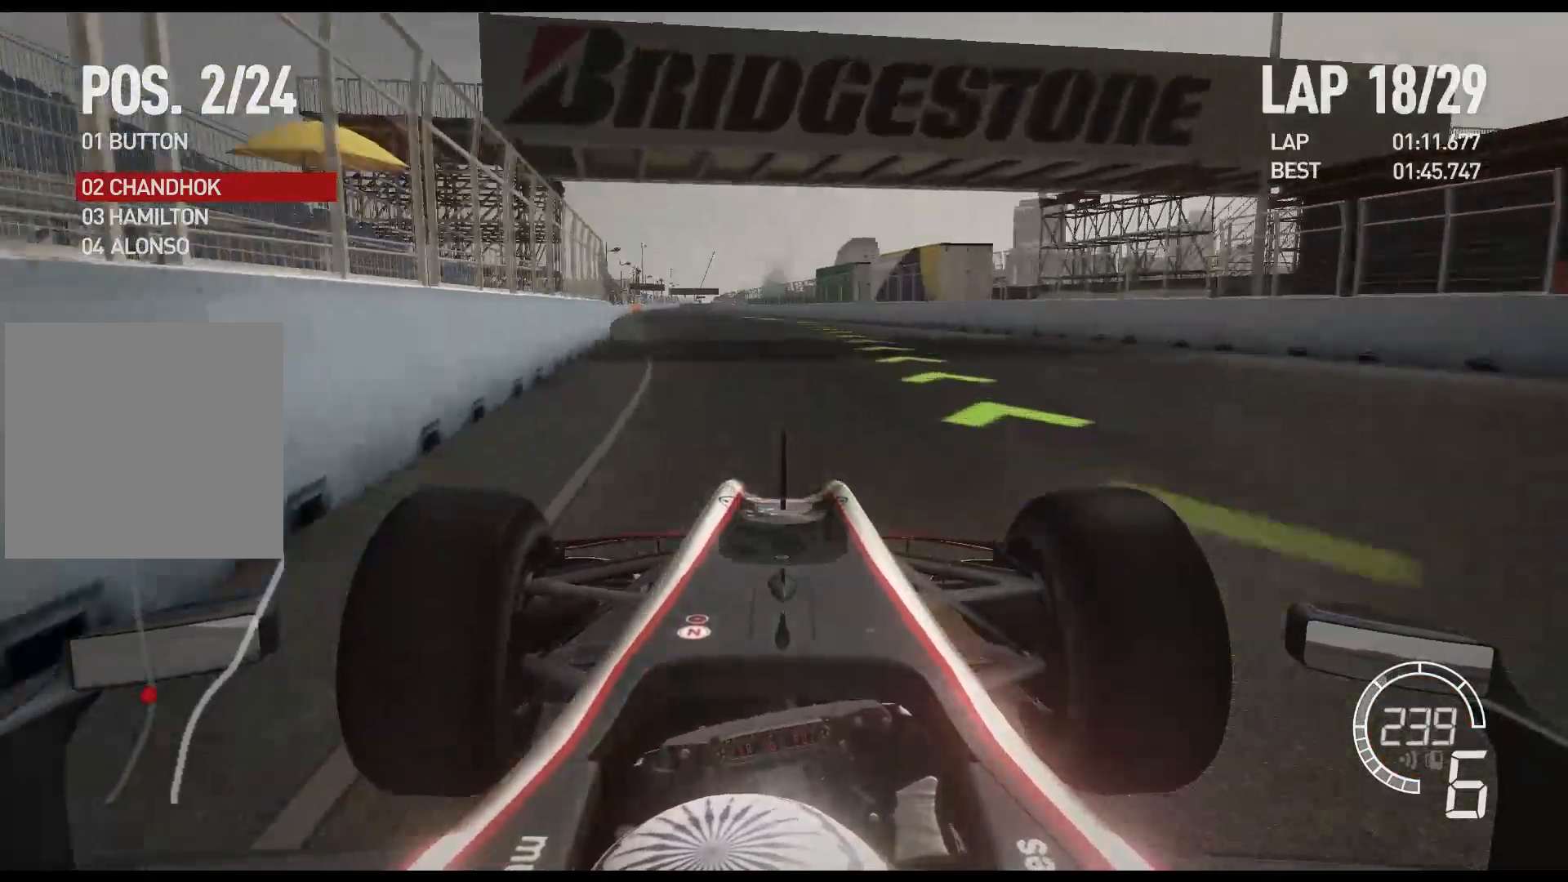
{"buttons": ["R2"], "left_stick": "left", "right_stick": "center", "events": []}
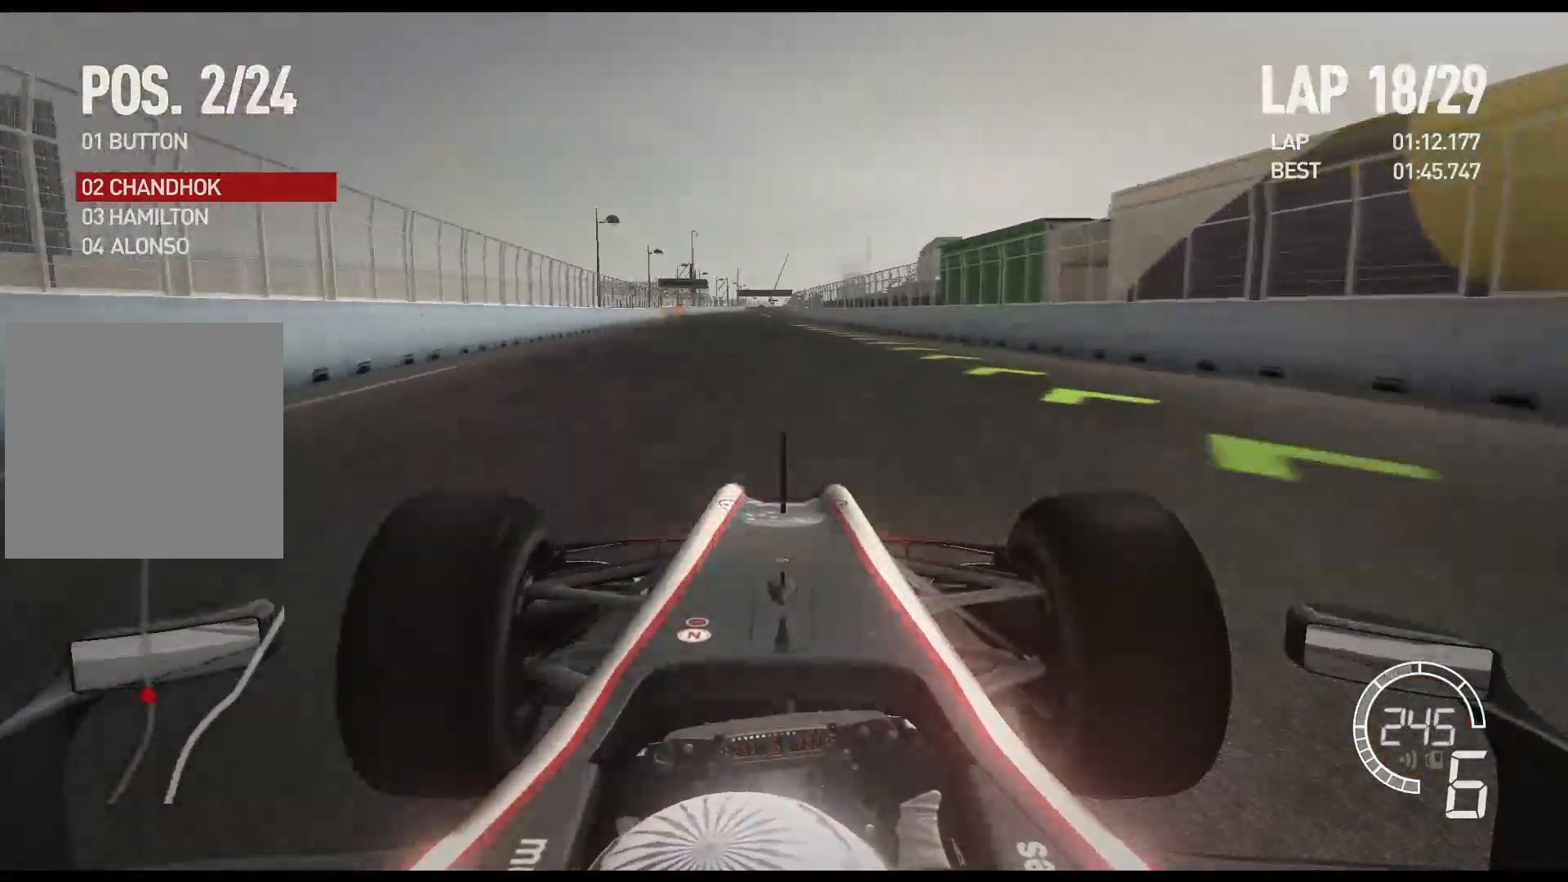
{"buttons": ["A", "R2"], "left_stick": "center", "right_stick": "center", "events": [[267, "left_stick", "center"], [433, "A", "down"]]}
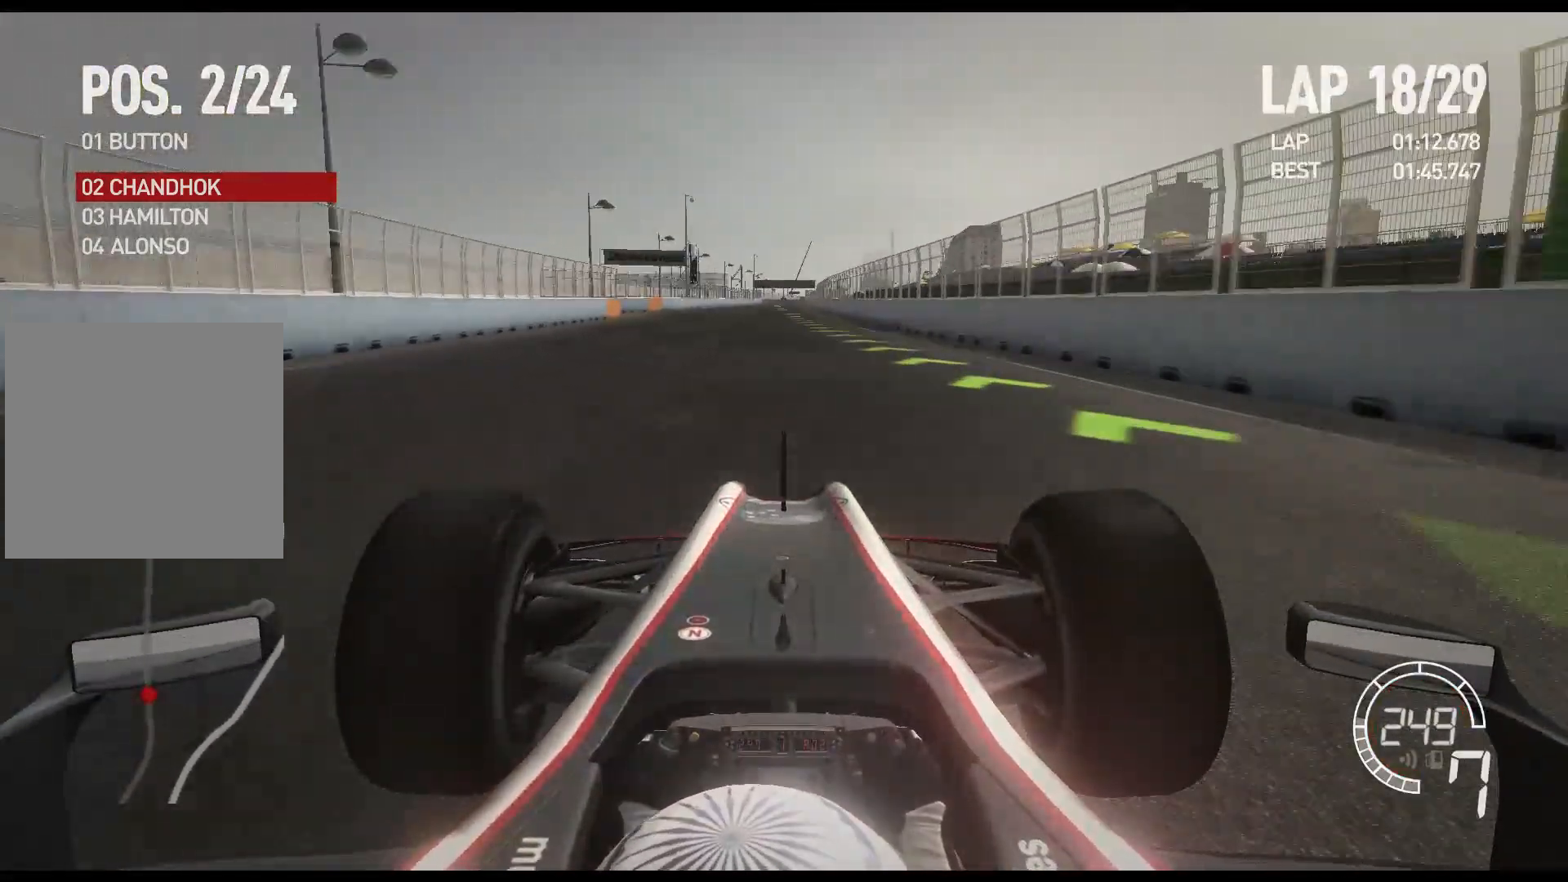
{"buttons": ["R2"], "left_stick": "center", "right_stick": "center", "events": [[50, "A", "up"], [100, "left_stick", "left"], [417, "left_stick", "center"]]}
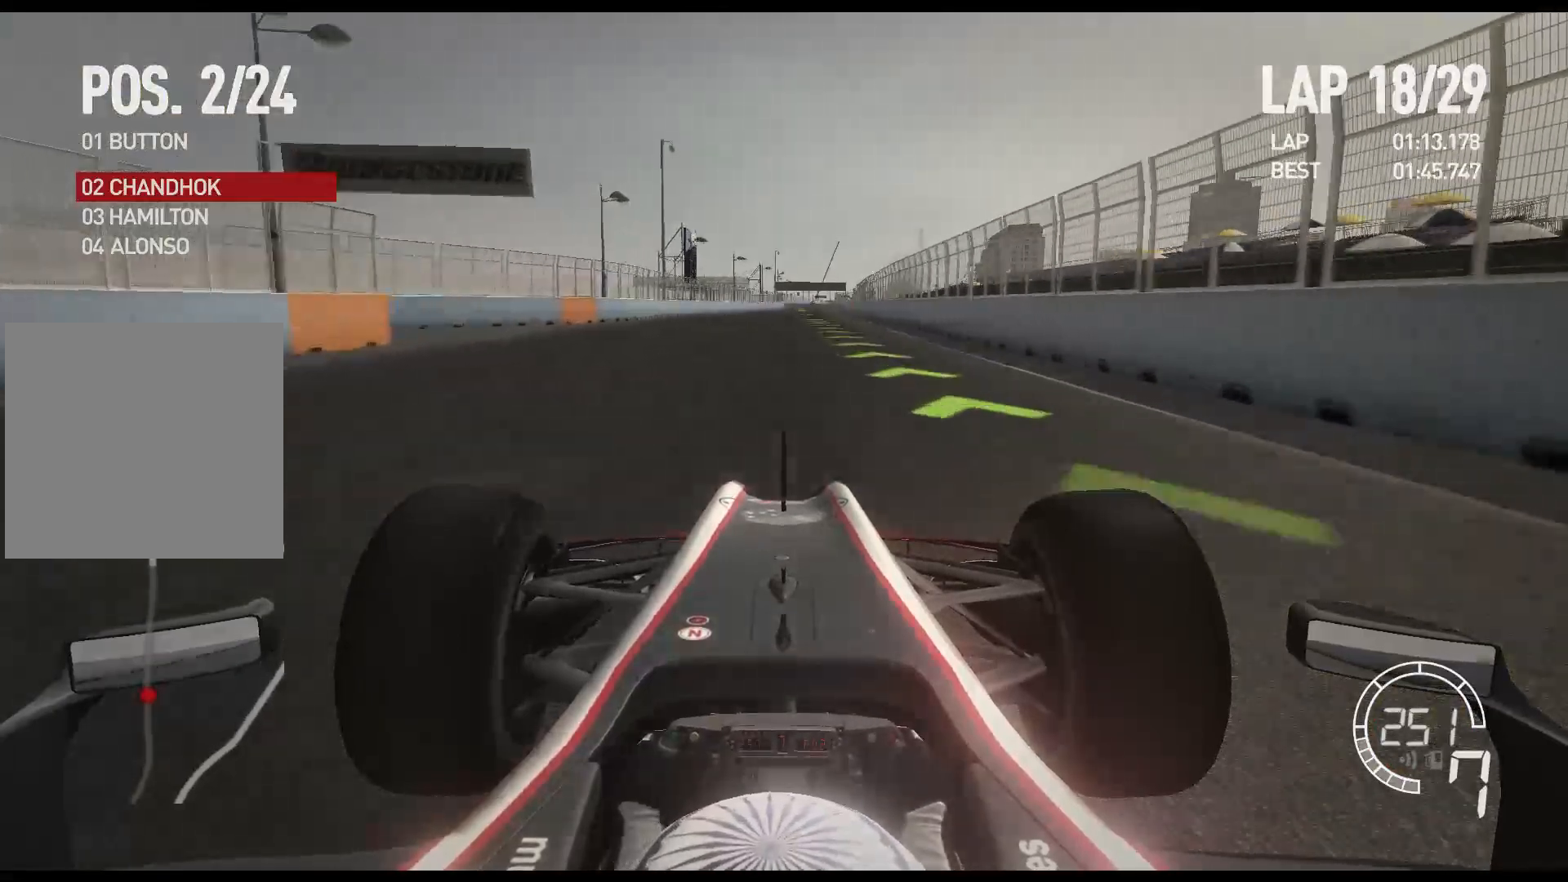
{"buttons": ["R2"], "left_stick": "center", "right_stick": "center", "events": []}
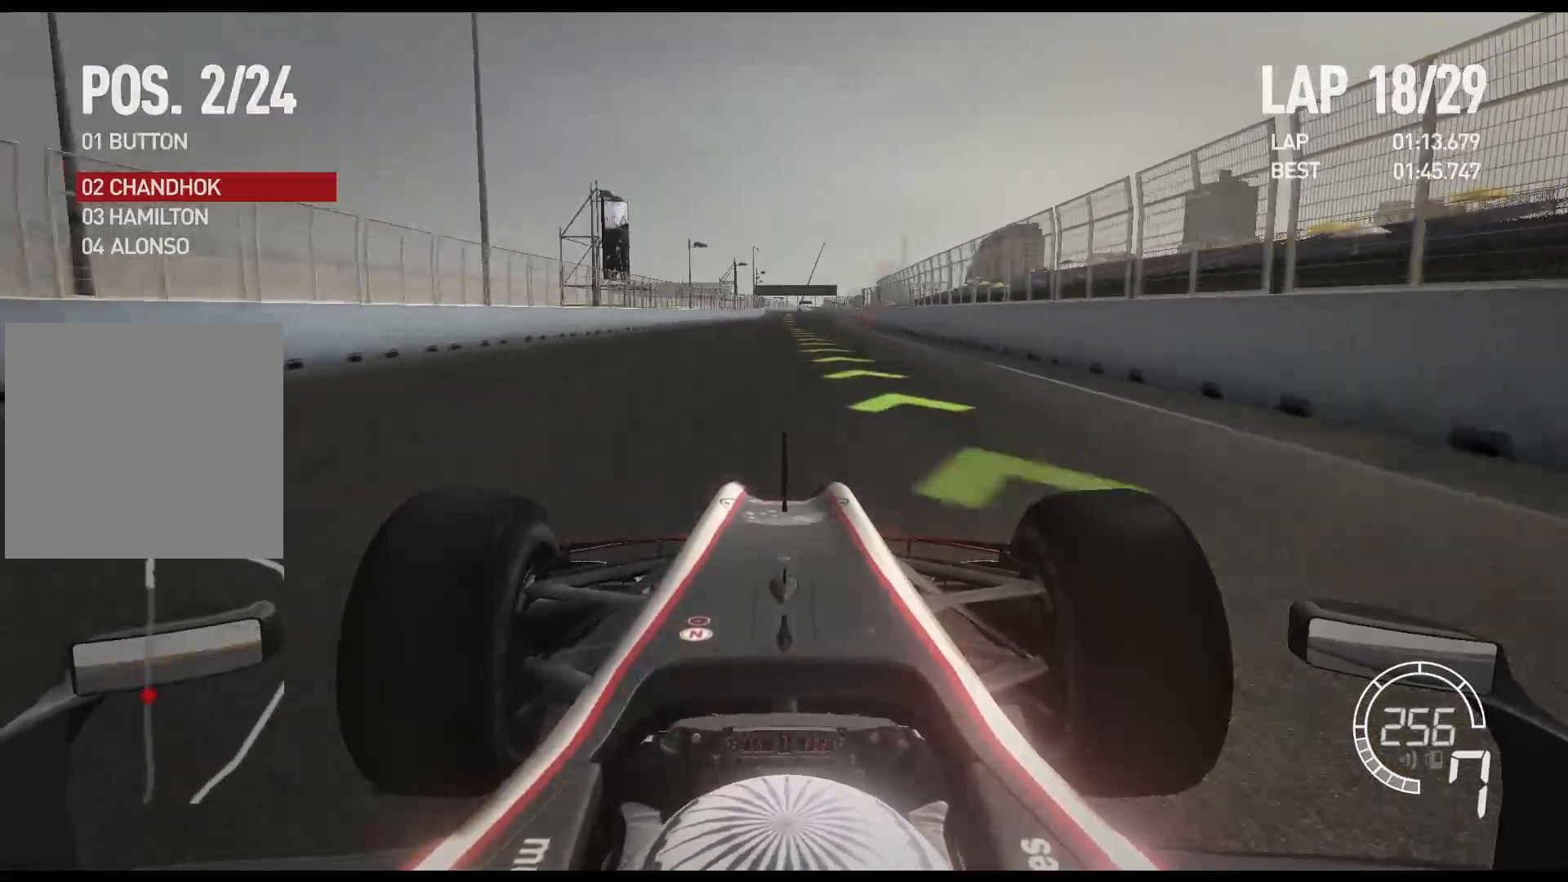
{"buttons": ["R2"], "left_stick": "center", "right_stick": "center", "events": []}
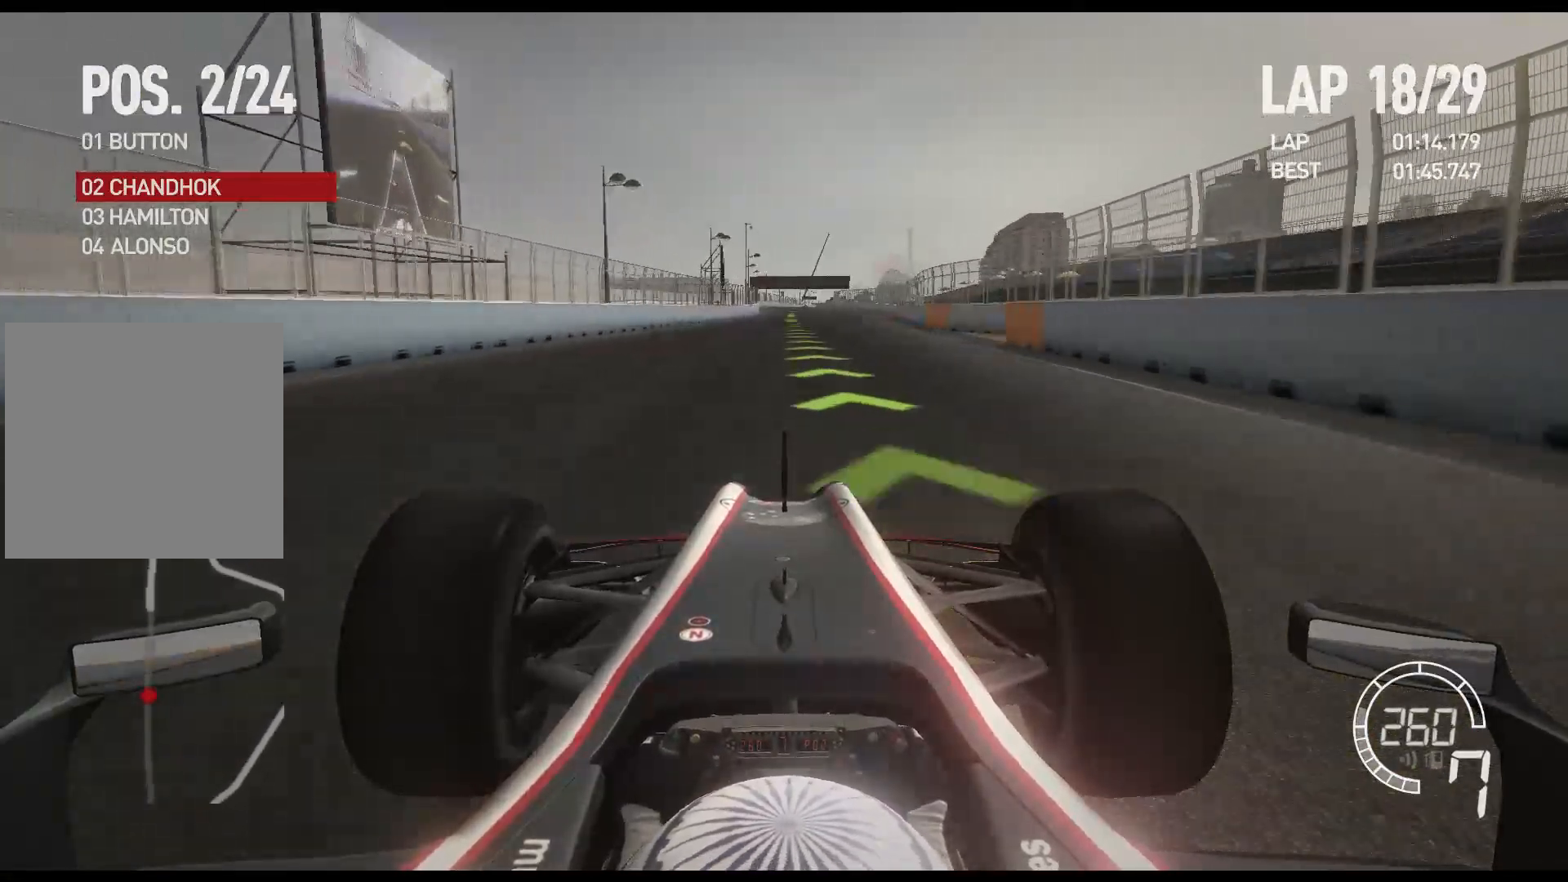
{"buttons": ["R2"], "left_stick": "center", "right_stick": "center", "events": []}
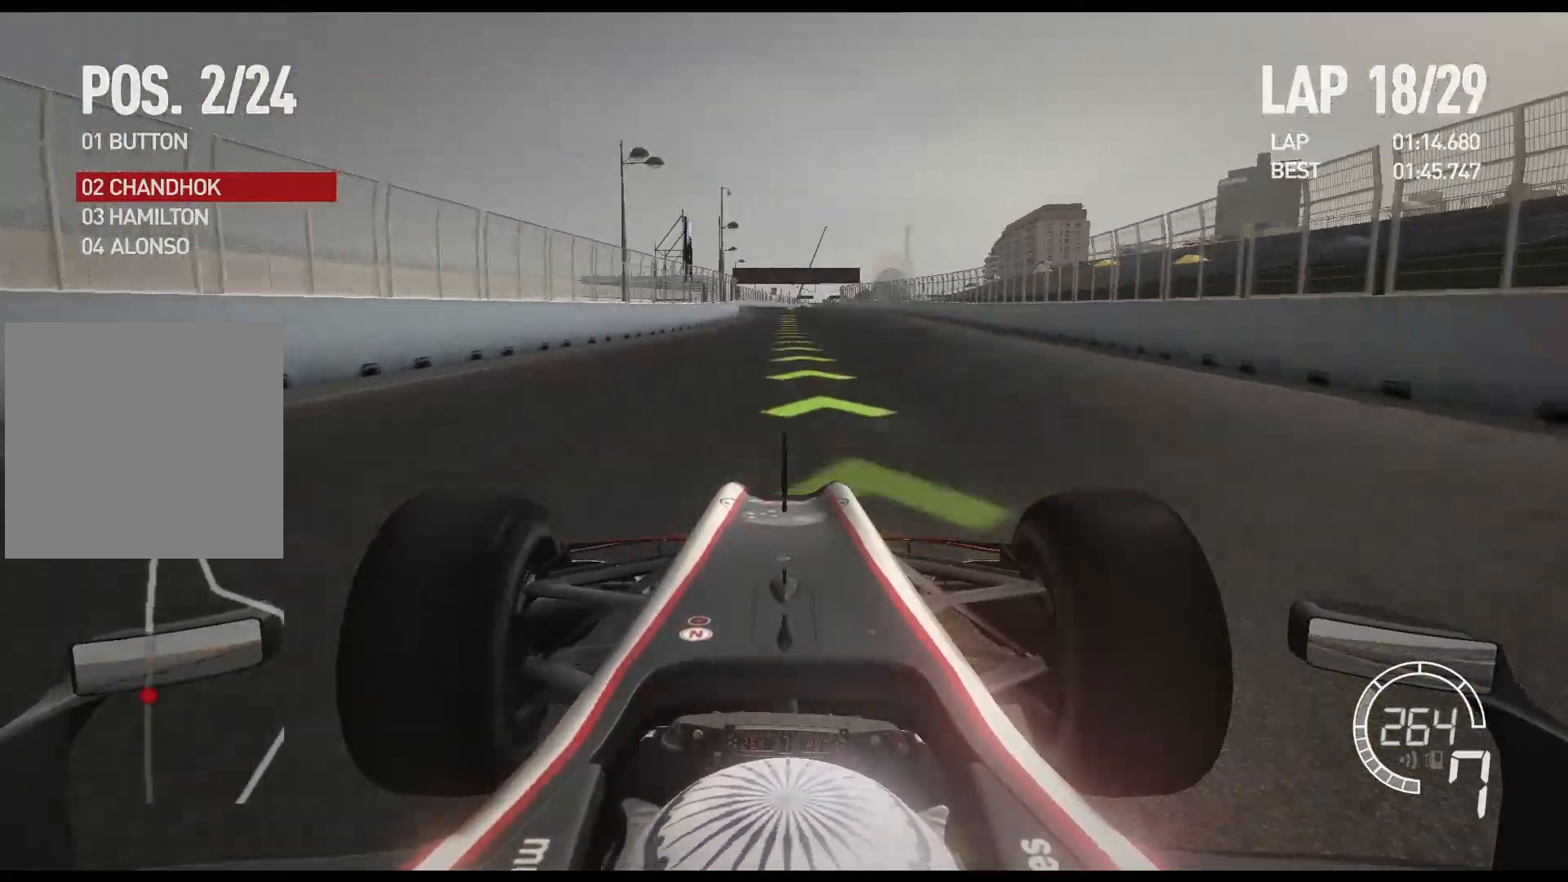
{"buttons": ["R2"], "left_stick": "center", "right_stick": "center", "events": []}
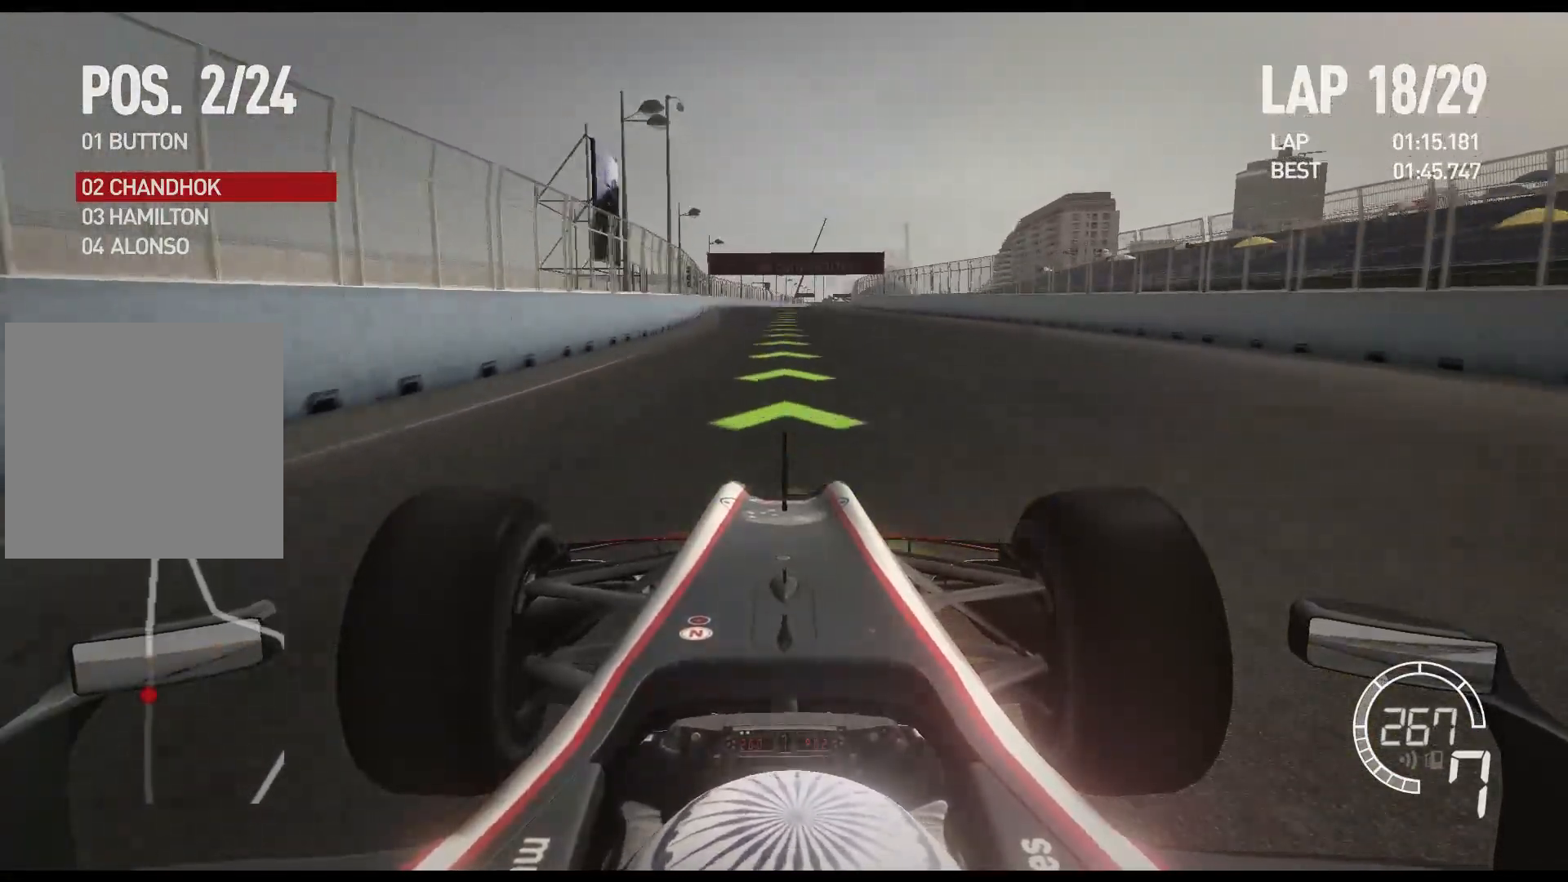
{"buttons": ["R2"], "left_stick": "center", "right_stick": "center", "events": []}